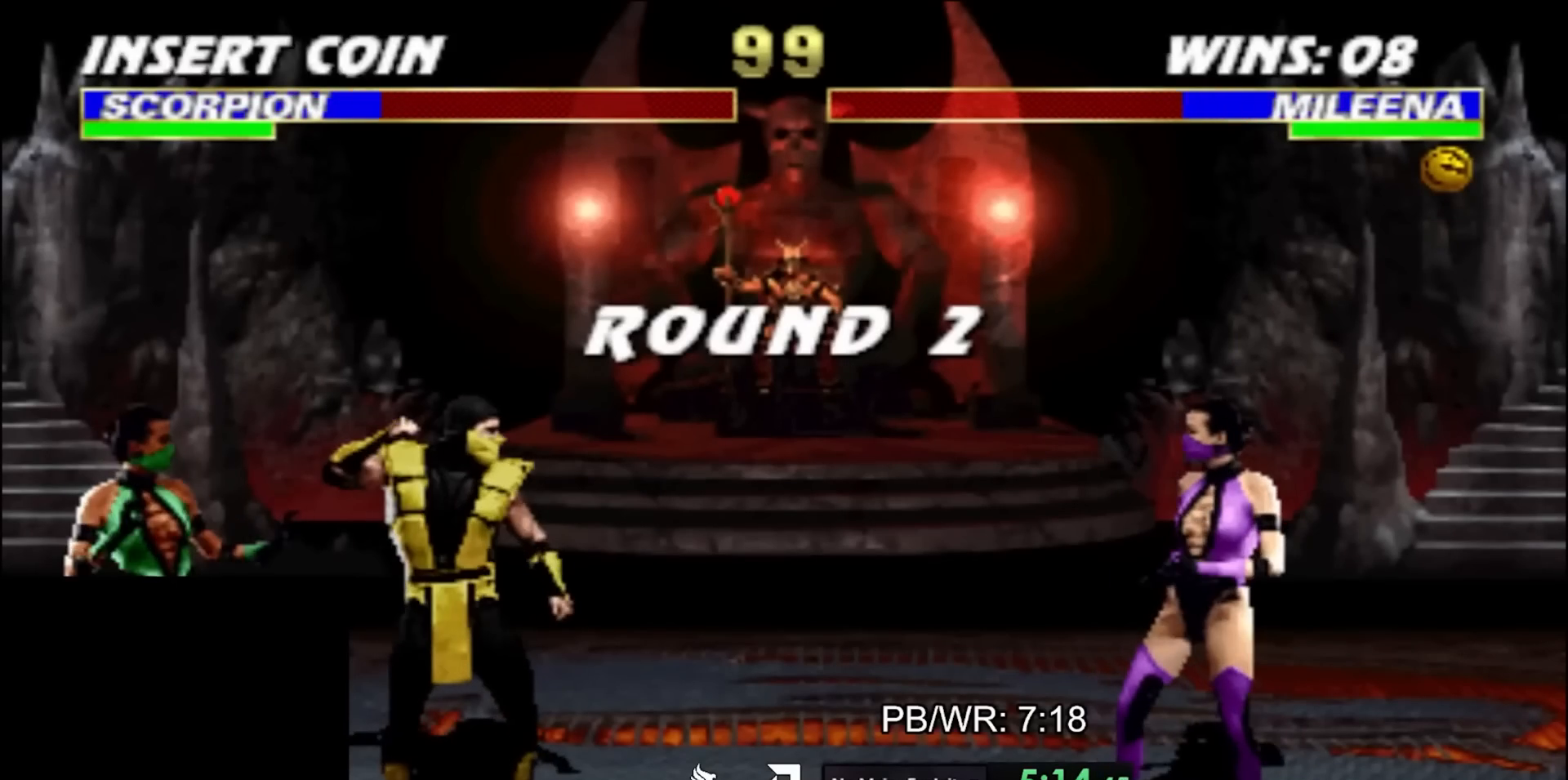
Gameplay with a controller (arcade stick); each line is a JSON object with the inputs held at the frame after it. "events" lists button and stick changes between this image and that frame as [ms after this image, input, new state], when the widget could be followed in between. Not read: L2 L3 R3 other_buttons.
{"buttons": [], "events": []}
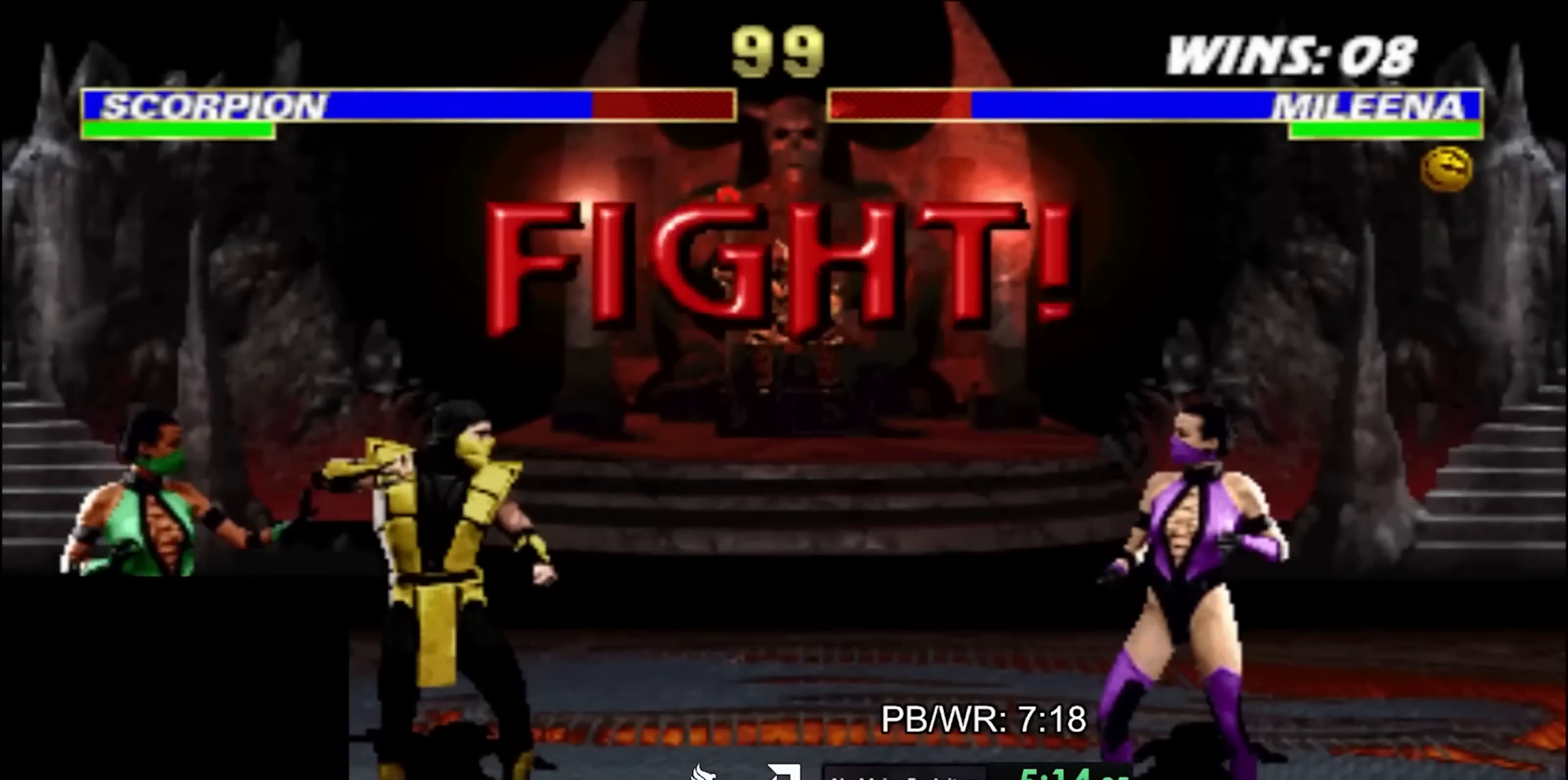
{"buttons": [], "events": []}
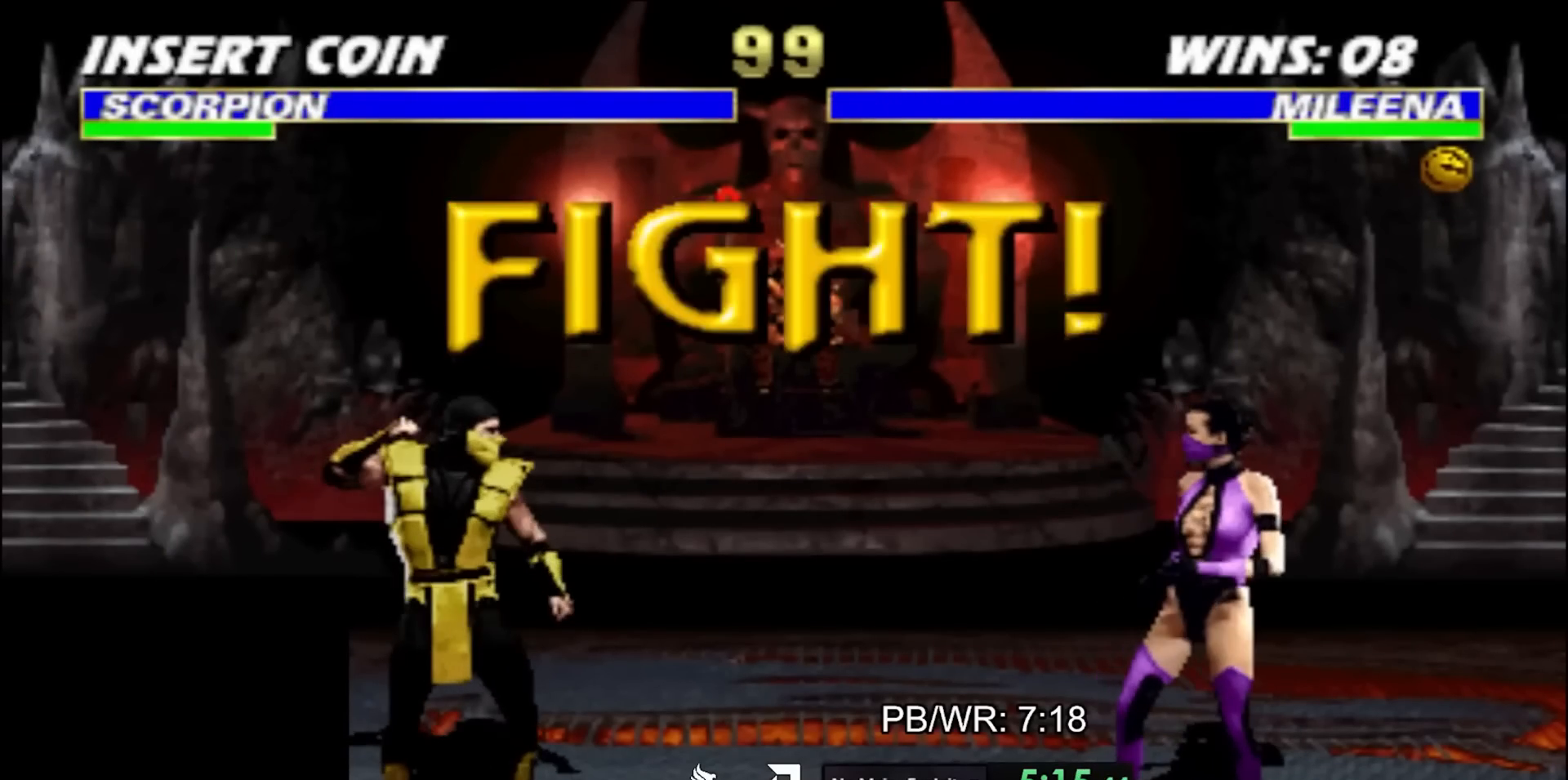
{"buttons": ["CIRCLE", "TRIANGLE"], "events": [[367, "CIRCLE", "down"], [400, "CIRCLE", "up"], [417, "CIRCLE", "down"], [417, "TRIANGLE", "down"], [433, "R2", "down"], [433, "SQUARE", "down"], [450, "R2", "up"], [483, "SQUARE", "up"]]}
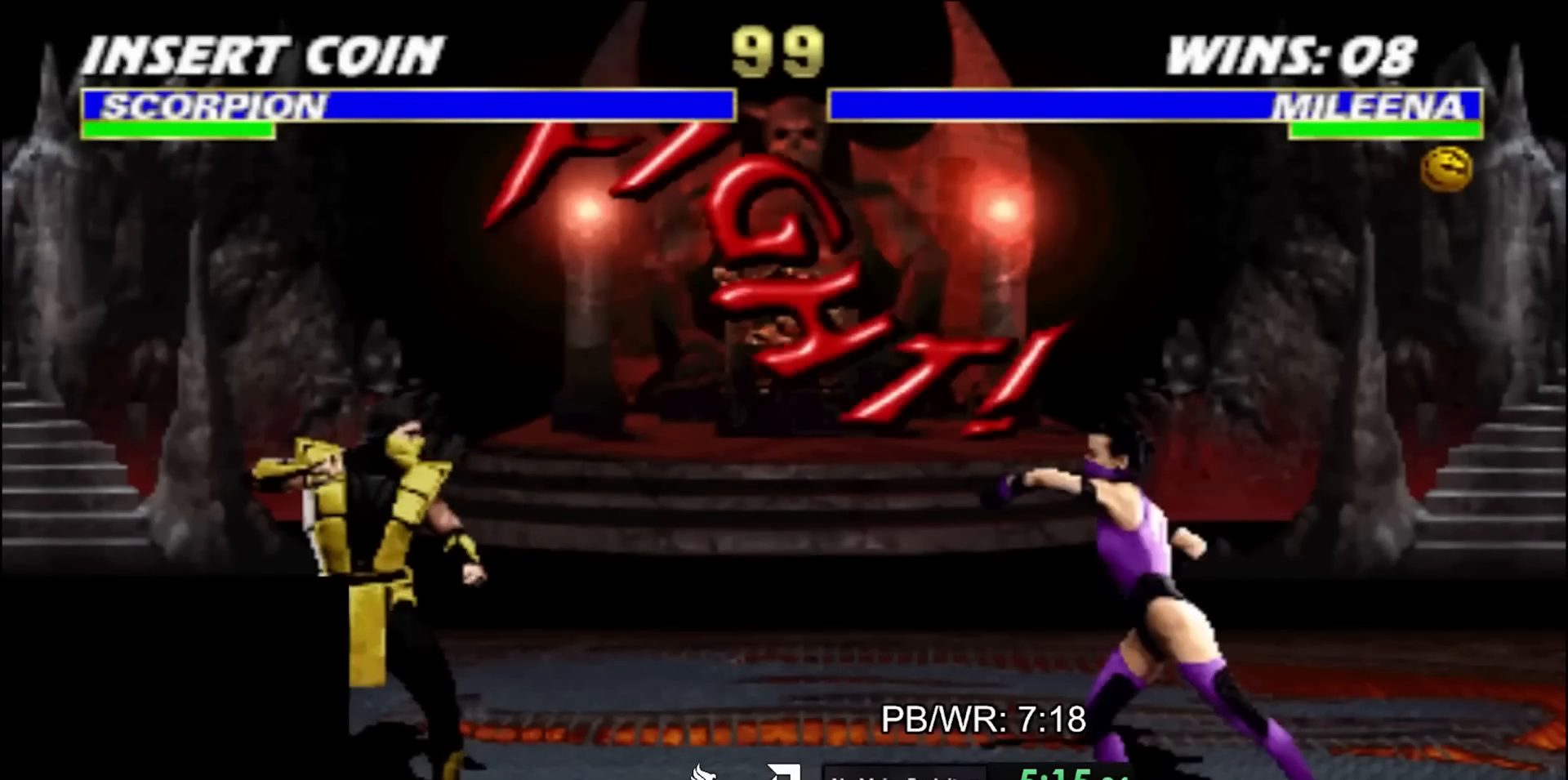
{"buttons": [], "events": [[50, "CIRCLE", "up"], [50, "TRIANGLE", "up"]]}
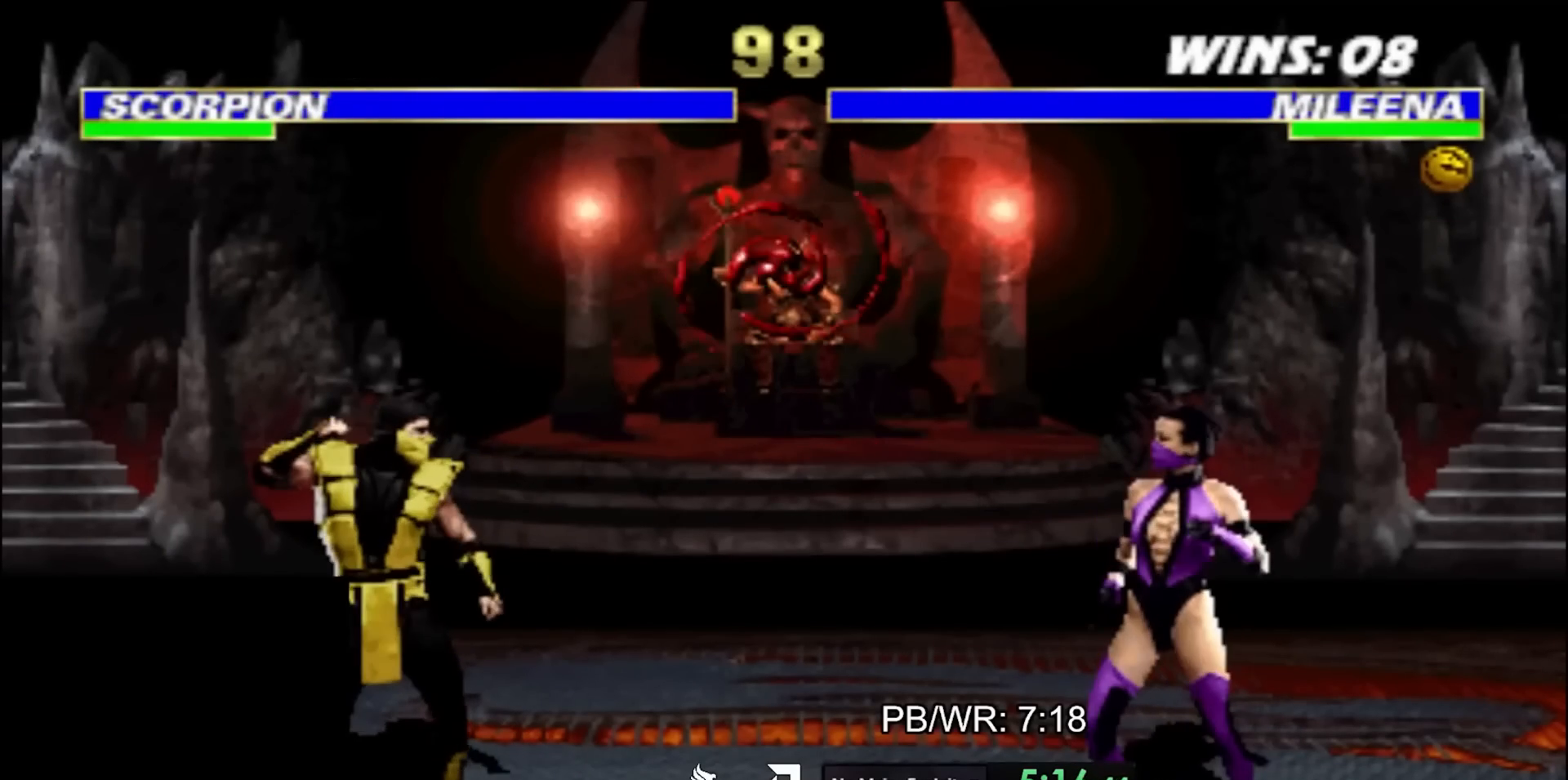
{"buttons": ["R2", "DPAD_LEFT"], "events": [[133, "DPAD_LEFT", "down"], [467, "R2", "down"]]}
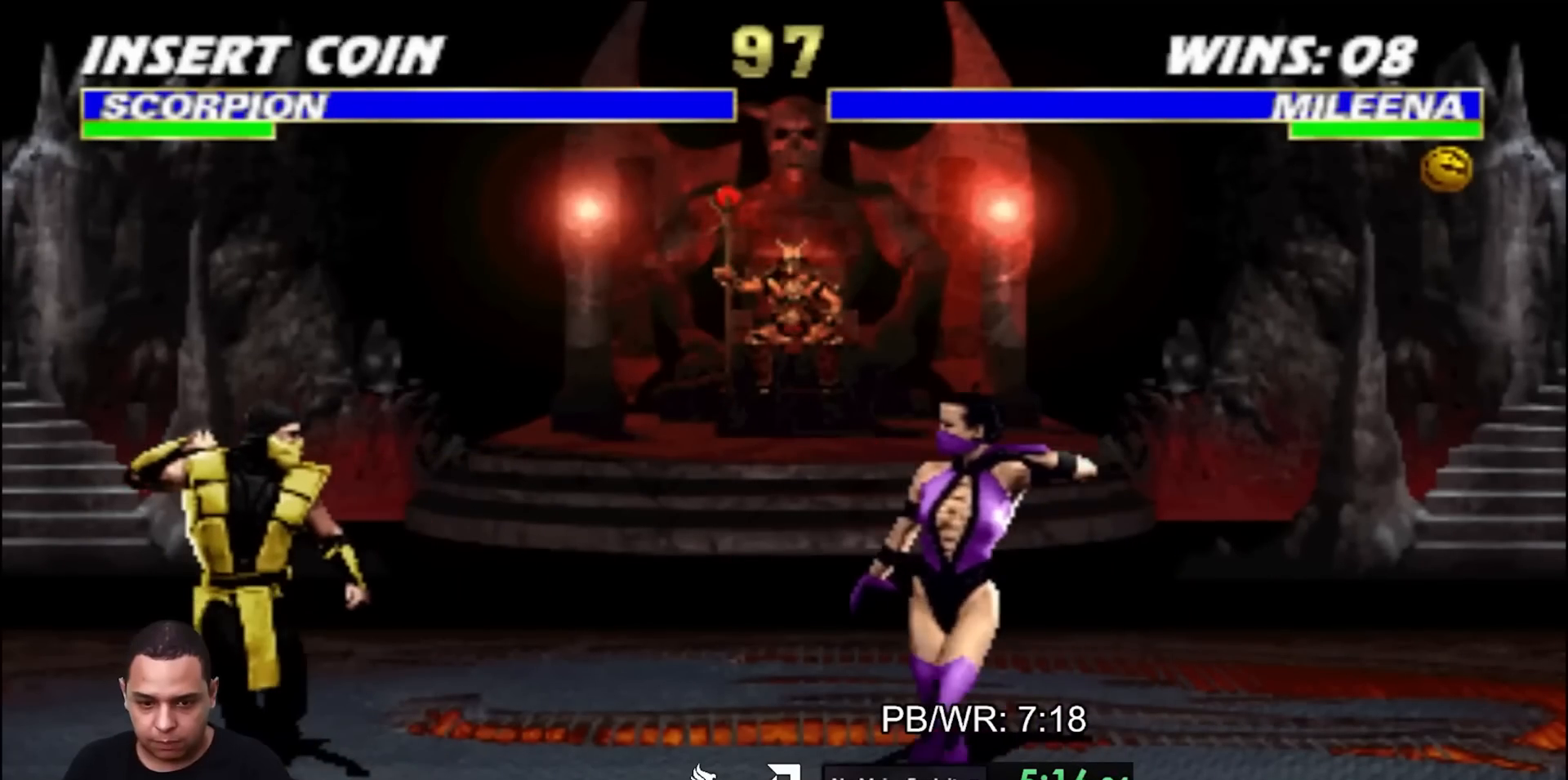
{"buttons": ["CROSS", "R1", "DPAD_DOWN", "DPAD_RIGHT"], "events": [[150, "CROSS", "down"], [150, "R2", "up"], [233, "R1", "down"], [250, "CROSS", "up"], [267, "DPAD_LEFT", "up"], [267, "DPAD_RIGHT", "down"], [283, "DPAD_DOWN", "down"], [317, "CROSS", "down"], [400, "CROSS", "up"], [433, "CROSS", "down"]]}
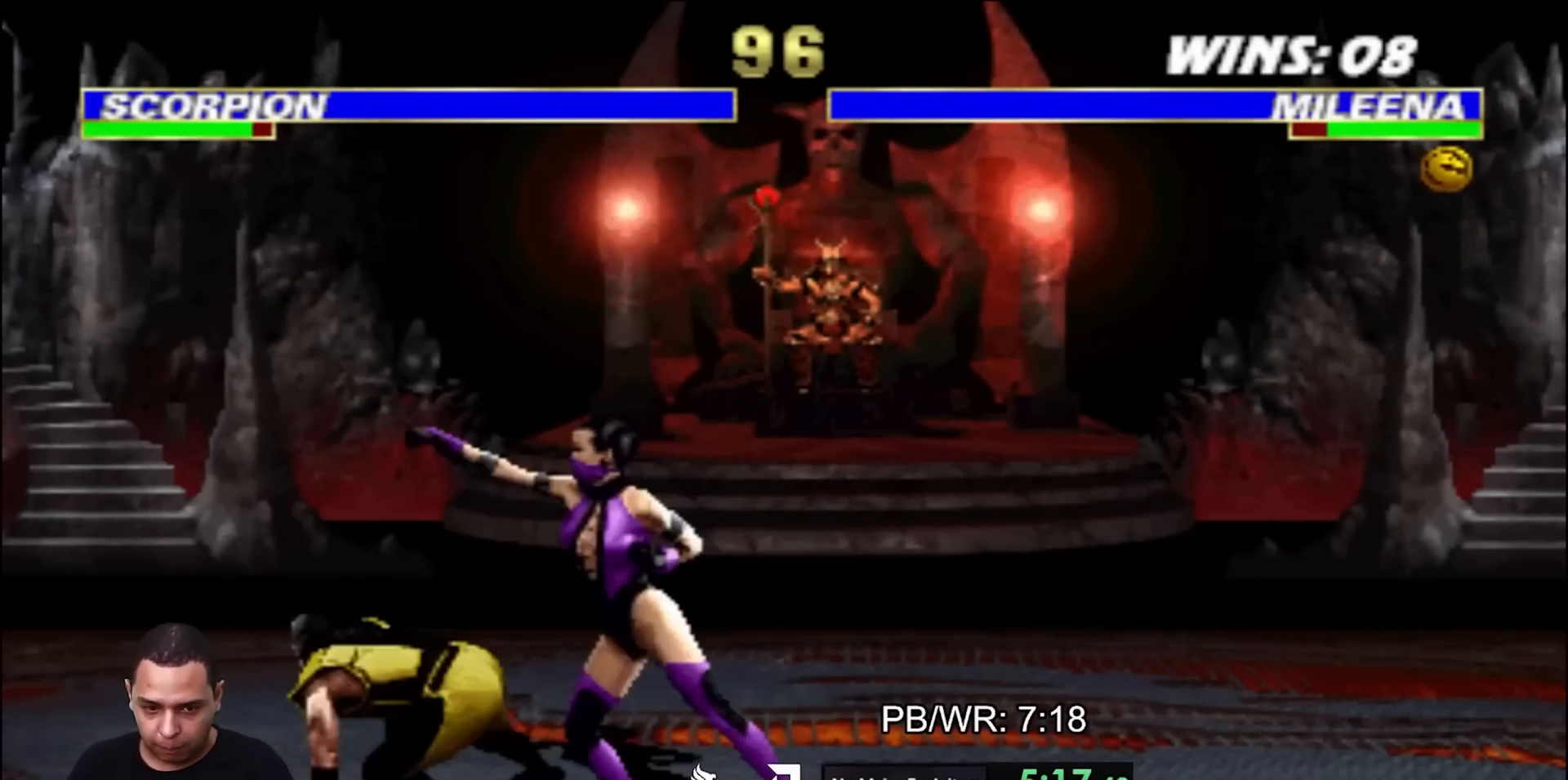
{"buttons": [], "events": [[17, "DPAD_RIGHT", "up"], [50, "CROSS", "up"], [67, "DPAD_RIGHT", "down"], [100, "DPAD_DOWN", "up"], [100, "R1", "up"], [167, "DPAD_RIGHT", "up"], [183, "DPAD_RIGHT", "down"], [233, "DPAD_DOWN", "down"], [250, "SQUARE", "down"], [267, "DPAD_RIGHT", "up"], [300, "DPAD_DOWN", "up"], [333, "SQUARE", "up"]]}
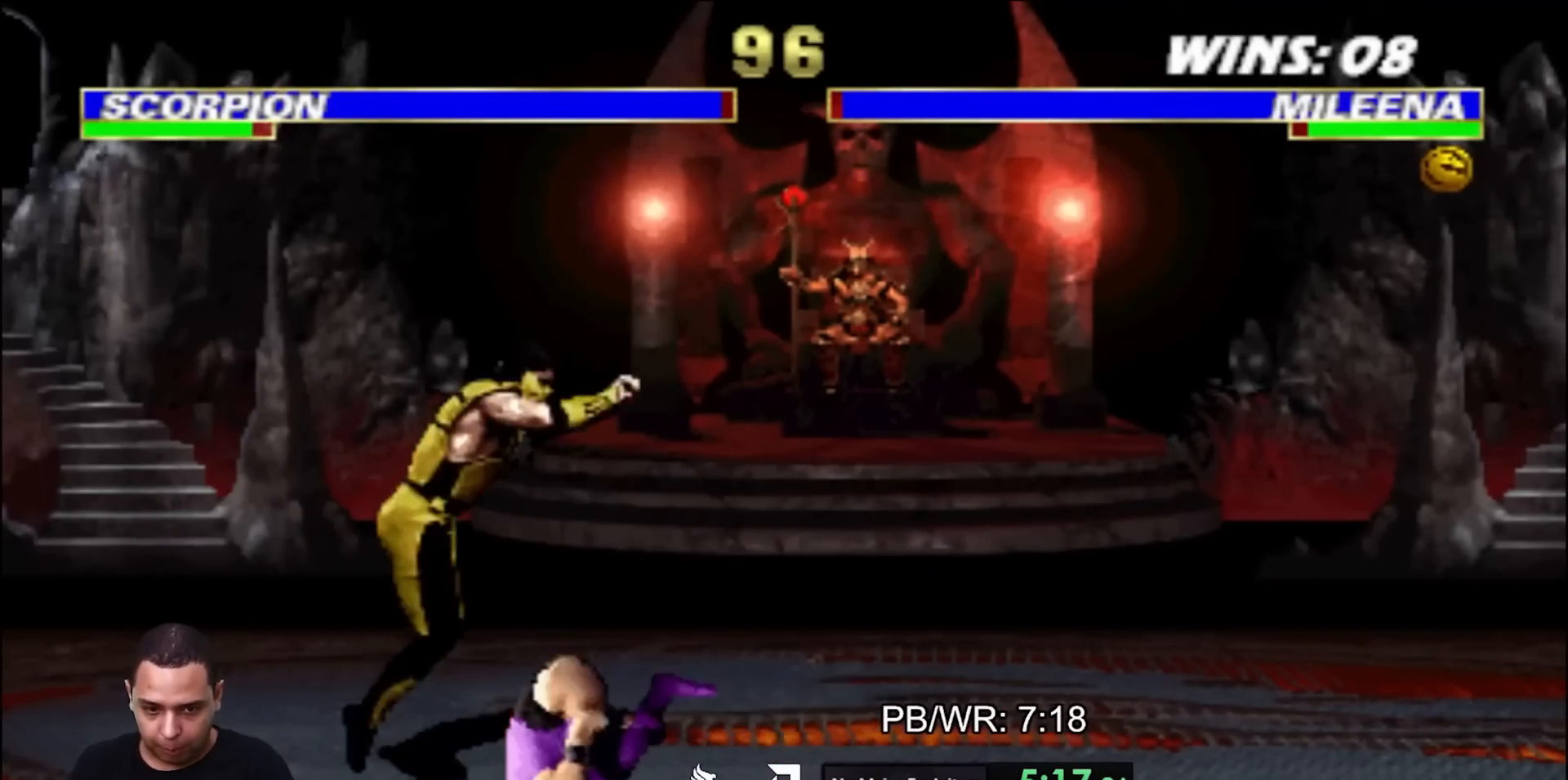
{"buttons": [], "events": [[17, "R2", "down"], [283, "DPAD_RIGHT", "down"], [350, "R2", "up"], [367, "DPAD_UP", "down"], [383, "TRIANGLE", "down"], [450, "DPAD_RIGHT", "up"], [483, "DPAD_UP", "up"], [500, "TRIANGLE", "up"]]}
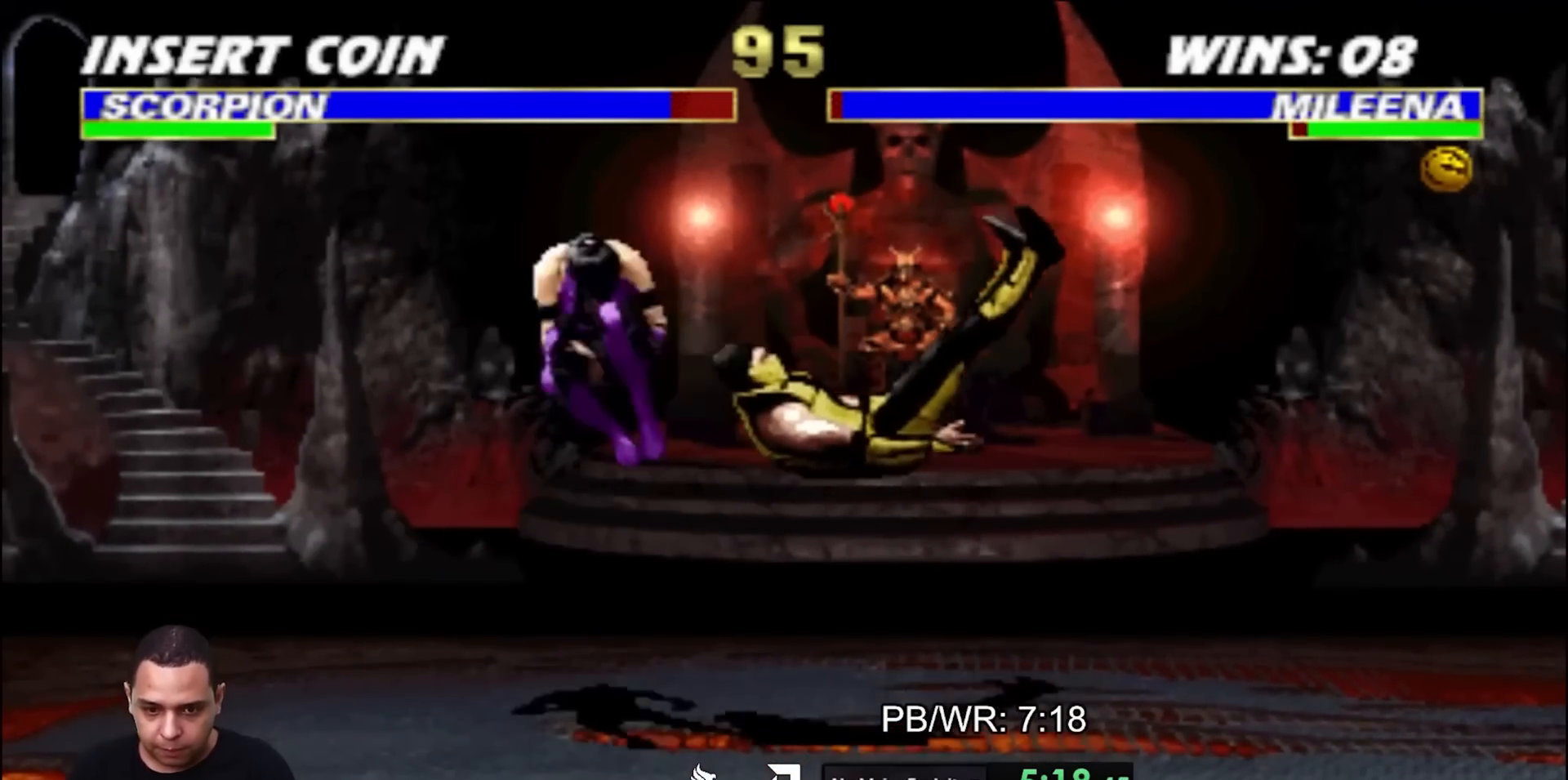
{"buttons": ["R2", "DPAD_RIGHT"], "events": [[167, "DPAD_RIGHT", "down"], [383, "R2", "down"]]}
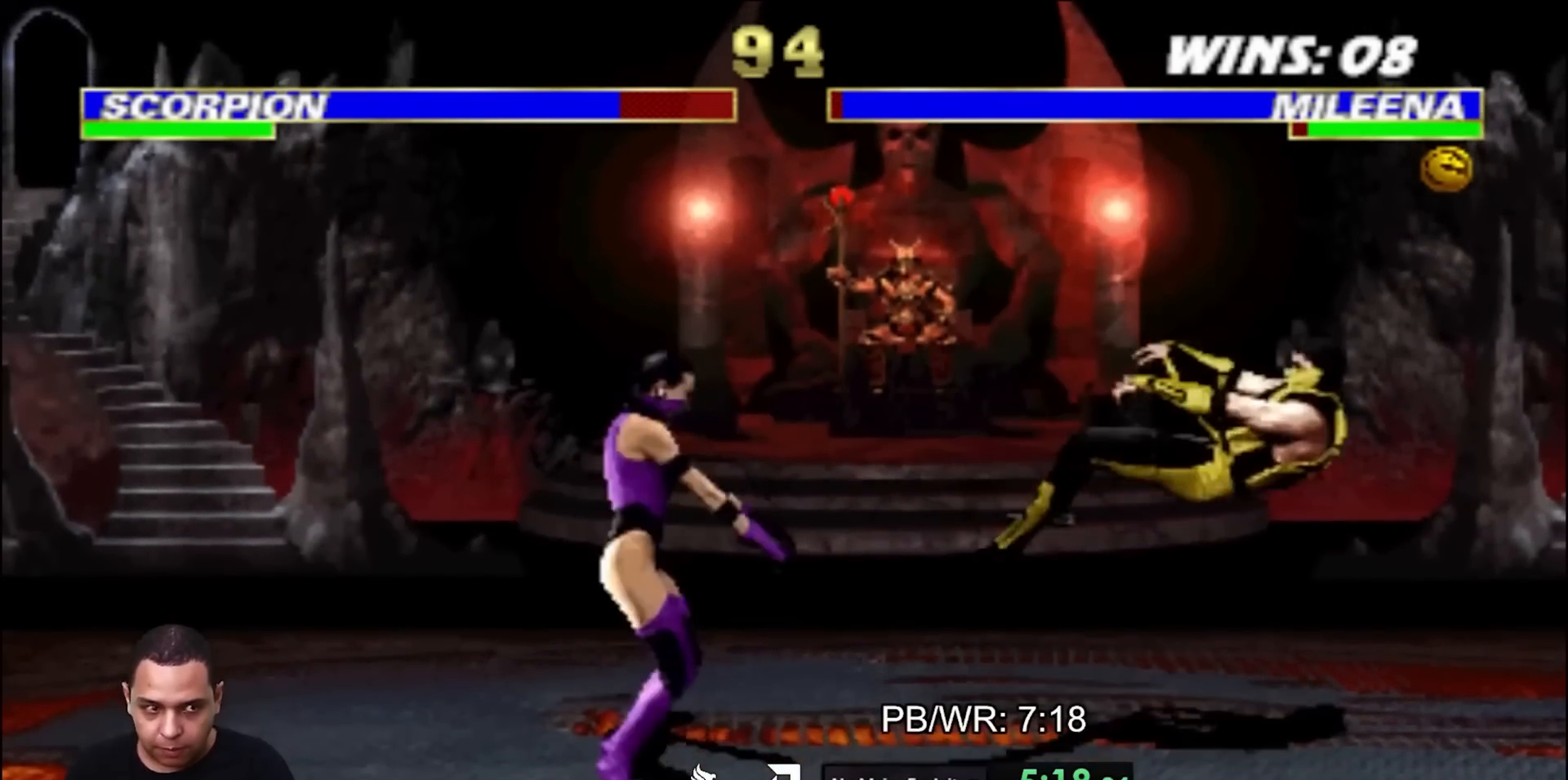
{"buttons": ["CROSS"], "events": [[33, "DPAD_UP", "down"], [50, "R2", "up"], [117, "DPAD_RIGHT", "up"], [117, "DPAD_UP", "up"], [483, "CROSS", "down"]]}
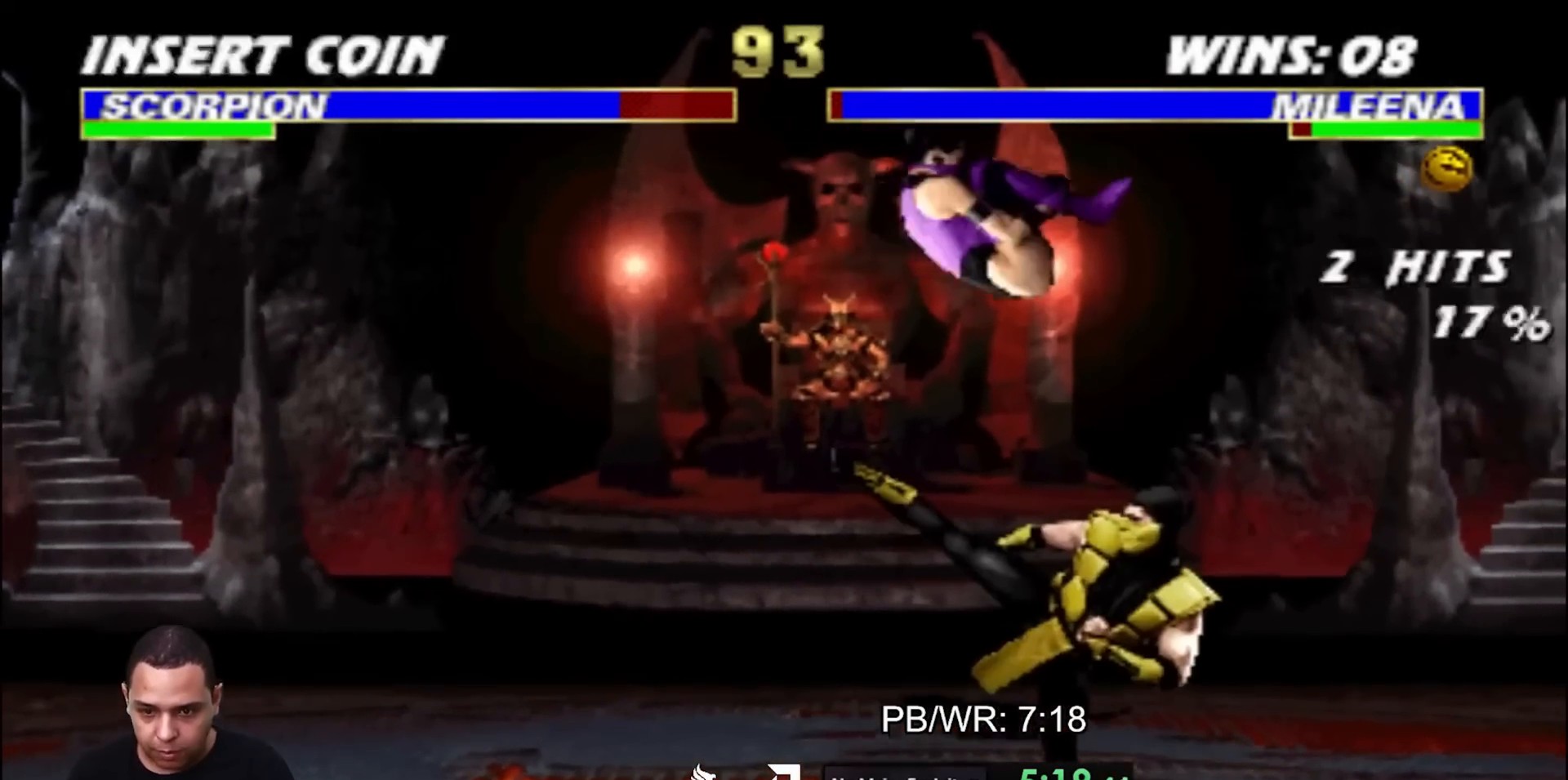
{"buttons": [], "events": [[67, "CROSS", "up"], [233, "SQUARE", "down"], [317, "SQUARE", "up"], [383, "SQUARE", "down"], [467, "SQUARE", "up"]]}
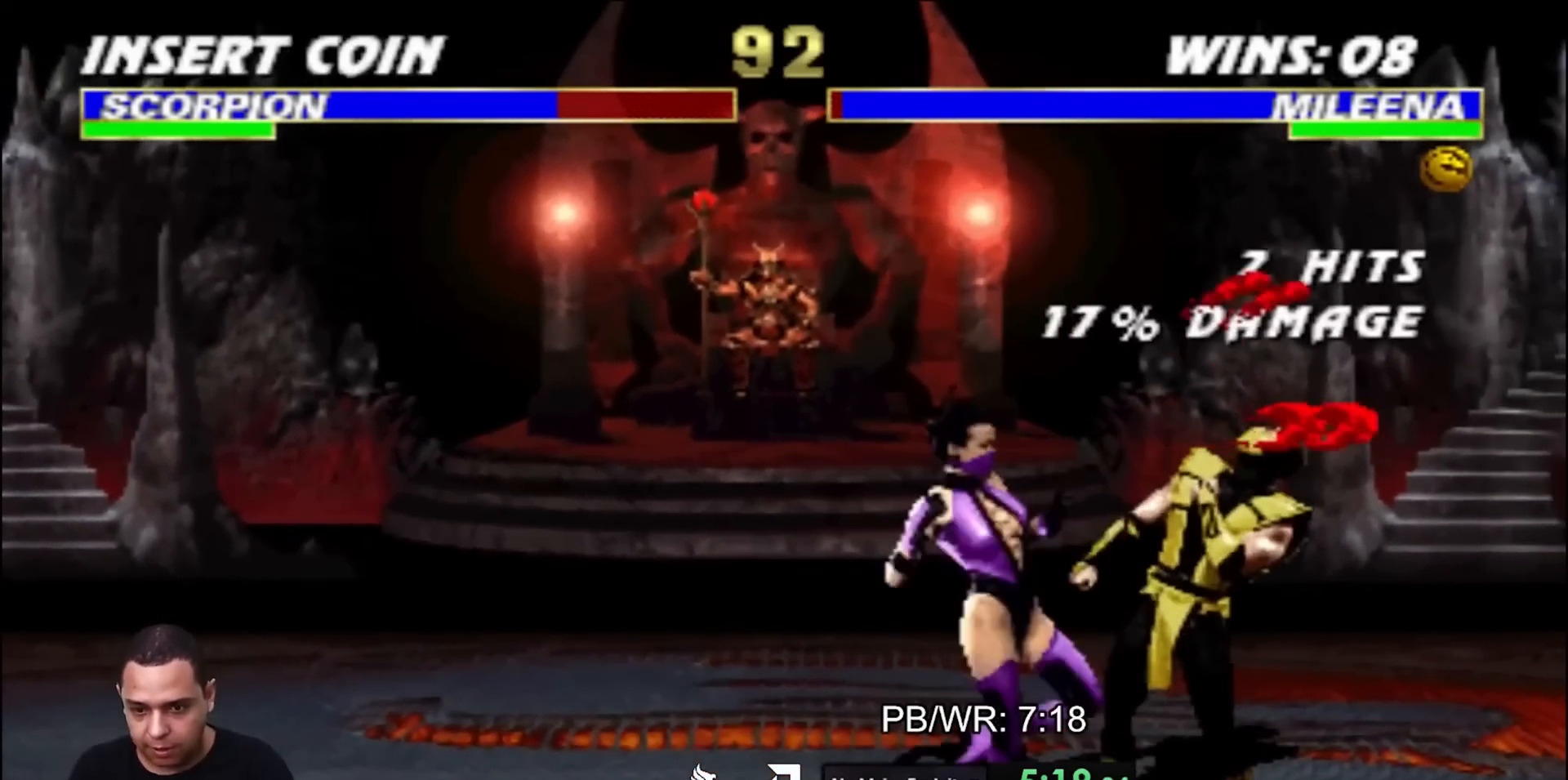
{"buttons": ["SQUARE", "TRIANGLE", "DPAD_UP", "DPAD_RIGHT"], "events": [[50, "TRIANGLE", "down"], [67, "DPAD_RIGHT", "down"], [133, "DPAD_UP", "down"], [150, "SQUARE", "down"], [167, "TRIANGLE", "up"], [250, "SQUARE", "up"], [250, "TRIANGLE", "down"], [300, "SQUARE", "down"], [367, "TRIANGLE", "up"], [400, "SQUARE", "up"], [433, "TRIANGLE", "down"], [467, "SQUARE", "down"]]}
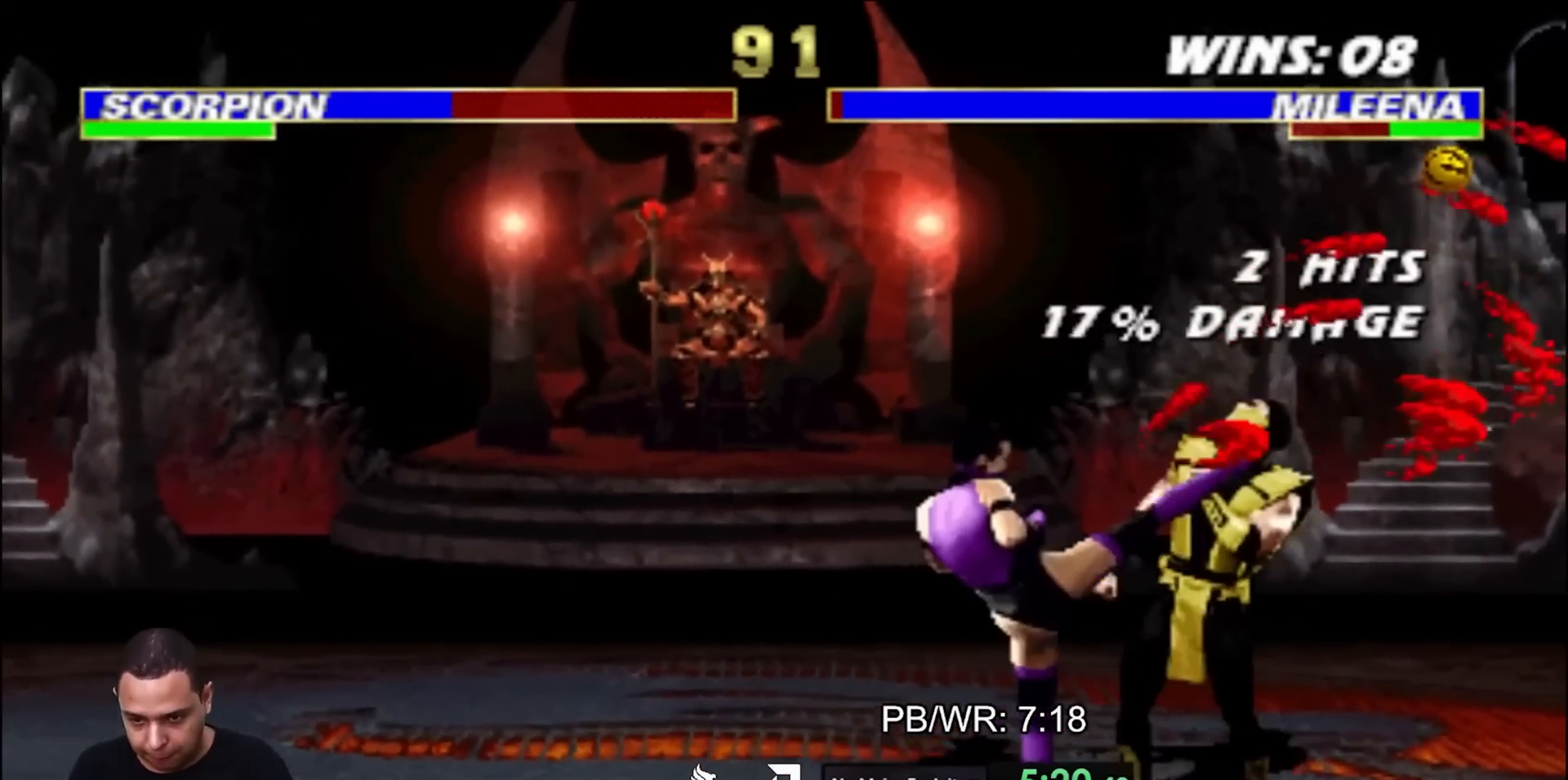
{"buttons": ["DPAD_LEFT"], "events": [[67, "SQUARE", "up"], [67, "TRIANGLE", "up"], [100, "DPAD_UP", "up"], [233, "DPAD_RIGHT", "up"], [400, "DPAD_LEFT", "down"]]}
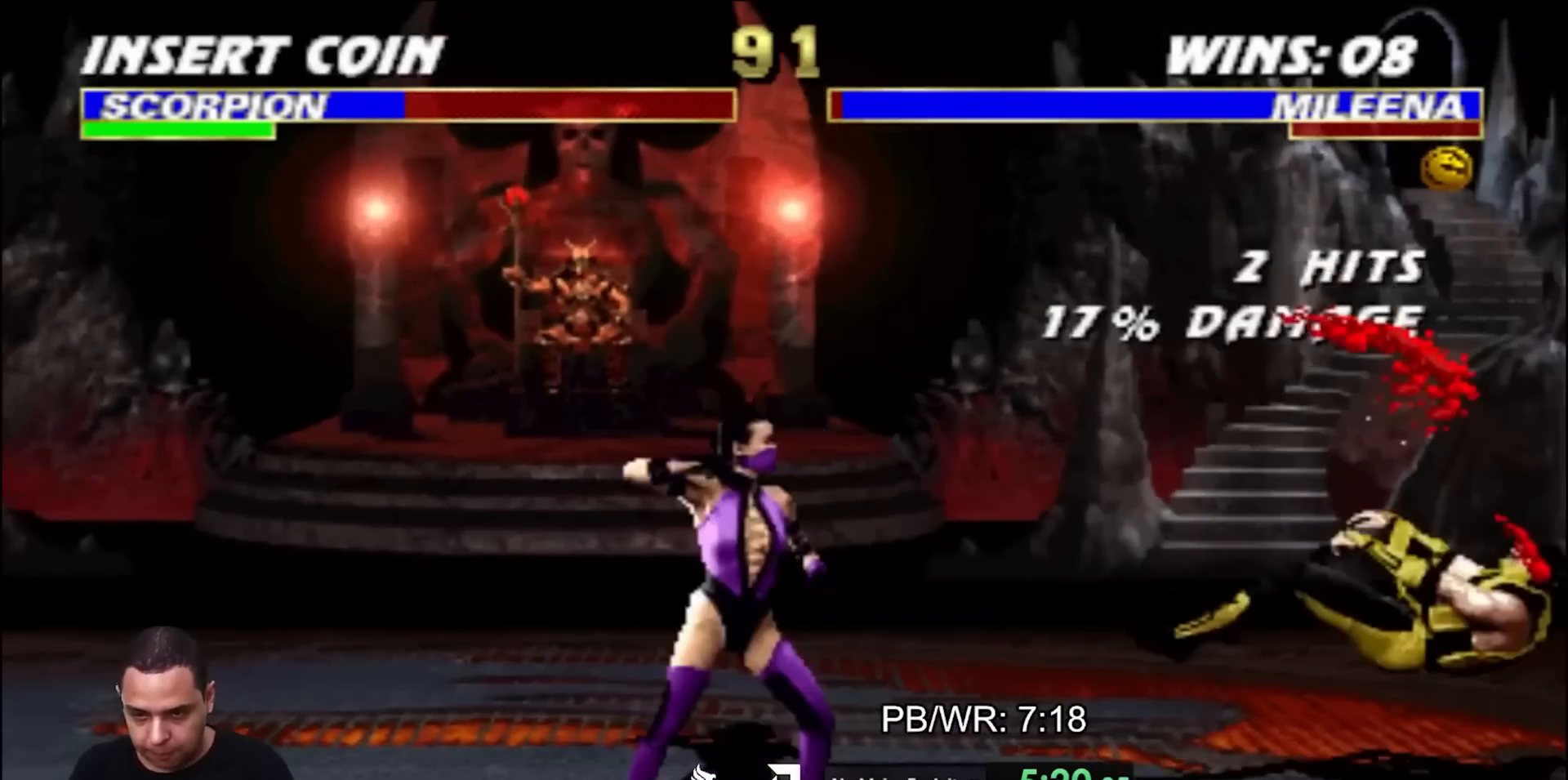
{"buttons": ["DPAD_RIGHT"], "events": [[267, "DPAD_LEFT", "up"], [333, "DPAD_RIGHT", "down"]]}
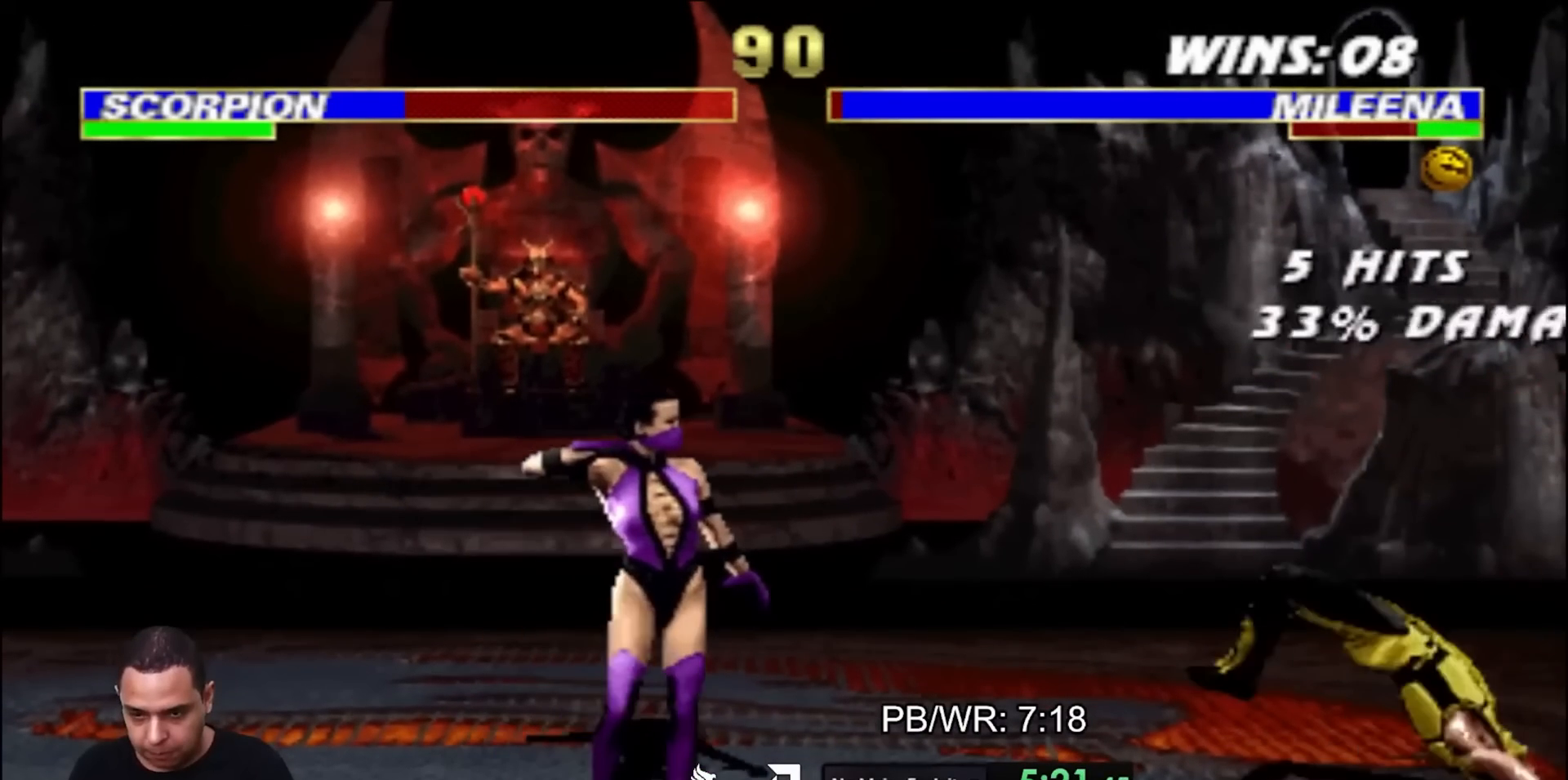
{"buttons": ["R1", "DPAD_DOWN", "DPAD_LEFT"], "events": [[67, "CROSS", "down"], [67, "DPAD_DOWN", "down"], [83, "R1", "down"], [133, "DPAD_LEFT", "down"], [133, "DPAD_RIGHT", "up"], [150, "CROSS", "up"], [217, "CROSS", "down"], [233, "DPAD_LEFT", "up"], [300, "CROSS", "up"], [300, "DPAD_LEFT", "down"], [367, "CROSS", "down"], [400, "DPAD_LEFT", "up"], [433, "CROSS", "up"], [500, "DPAD_LEFT", "down"]]}
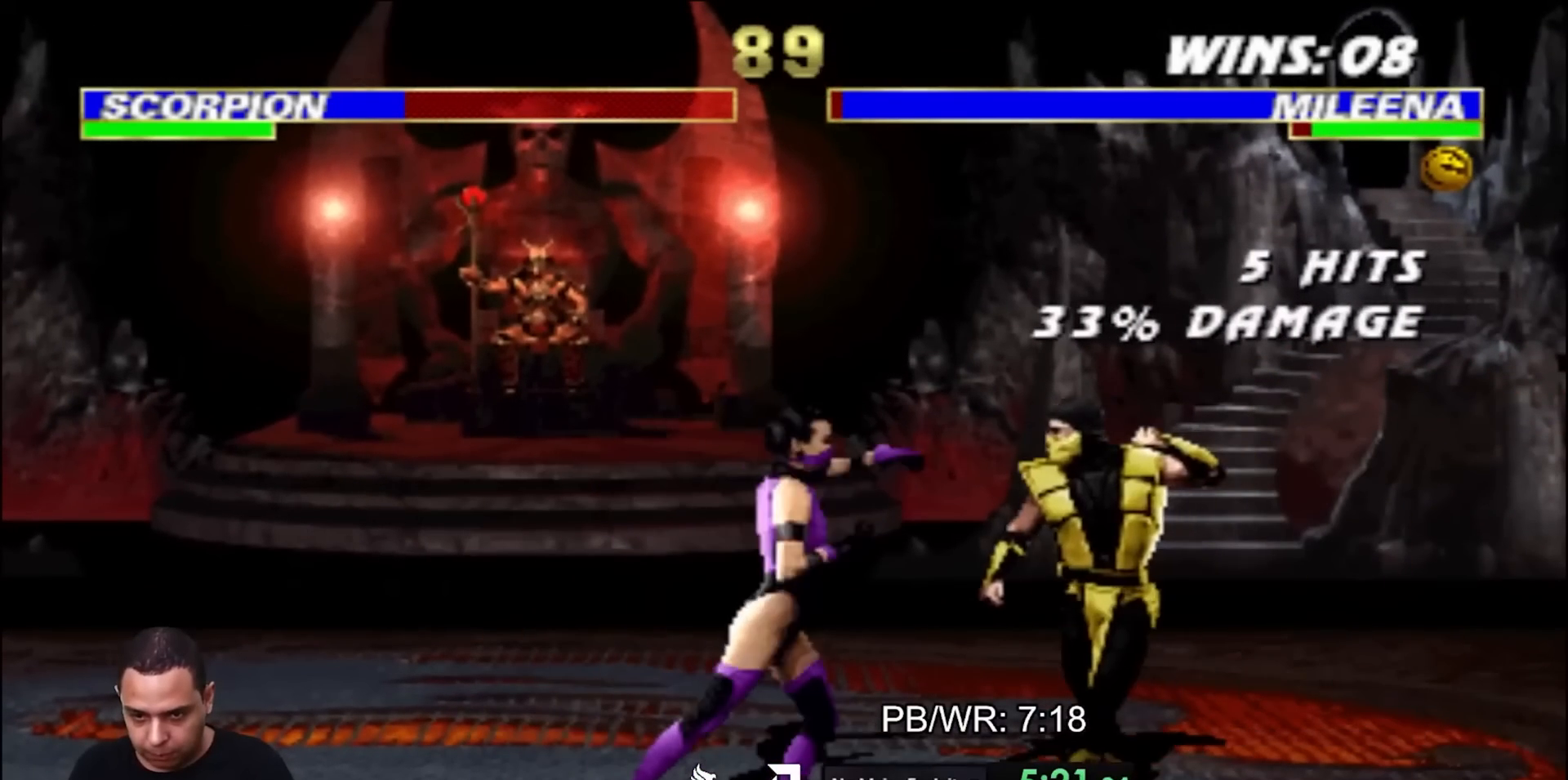
{"buttons": ["DPAD_DOWN", "DPAD_LEFT"], "events": [[17, "CROSS", "down"], [83, "CROSS", "up"], [83, "DPAD_LEFT", "up"], [167, "CROSS", "down"], [183, "DPAD_LEFT", "down"], [233, "CROSS", "up"], [267, "DPAD_LEFT", "up"], [300, "CROSS", "down"], [350, "DPAD_LEFT", "down"], [367, "CROSS", "up"], [383, "DPAD_DOWN", "up"], [417, "R1", "up"], [450, "DPAD_LEFT", "up"], [467, "DPAD_LEFT", "down"], [483, "DPAD_DOWN", "down"]]}
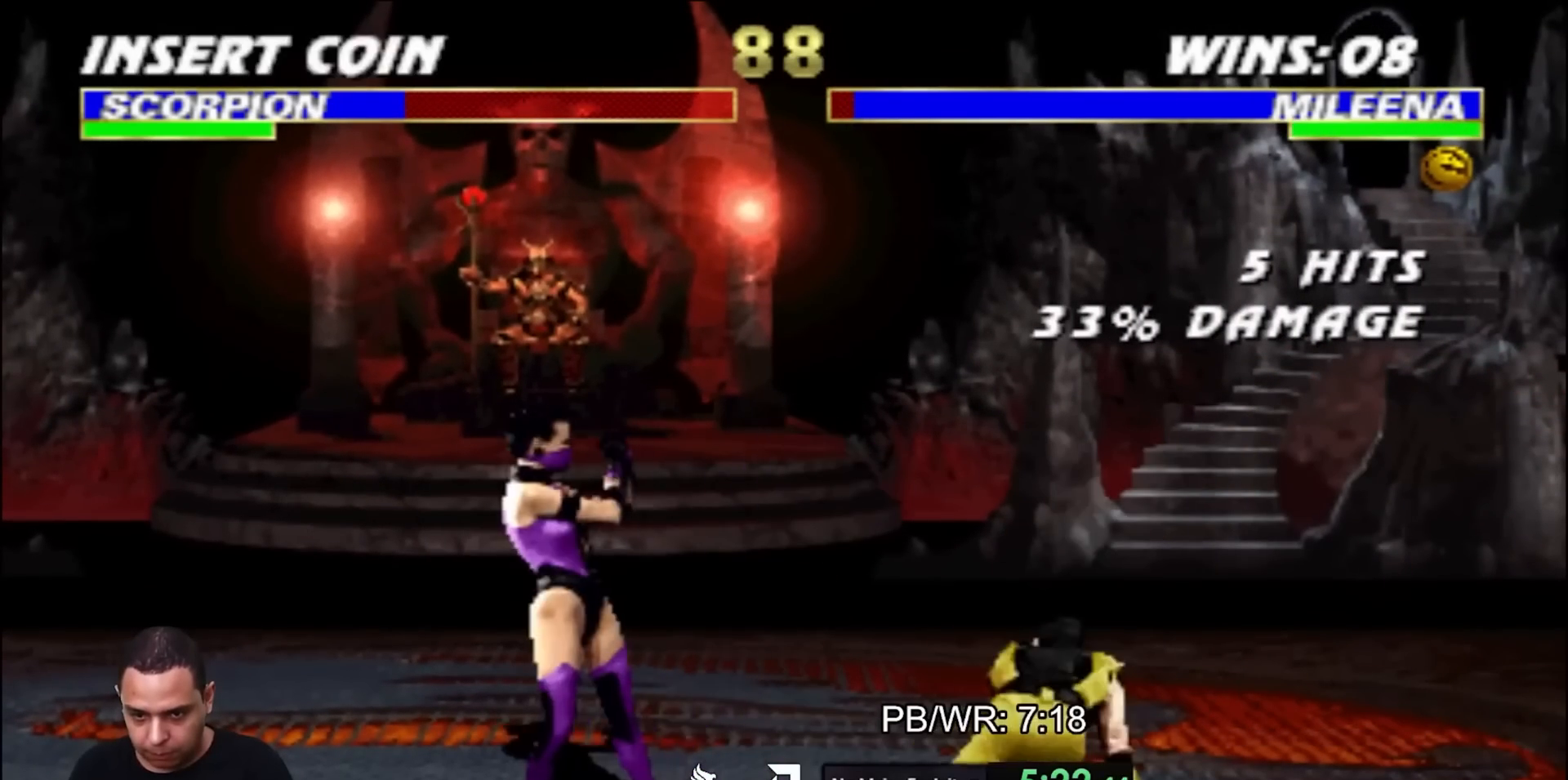
{"buttons": ["R2", "DPAD_LEFT"], "events": [[50, "DPAD_LEFT", "up"], [83, "SQUARE", "down"], [117, "DPAD_DOWN", "up"], [167, "SQUARE", "up"], [383, "DPAD_LEFT", "down"], [417, "R2", "down"]]}
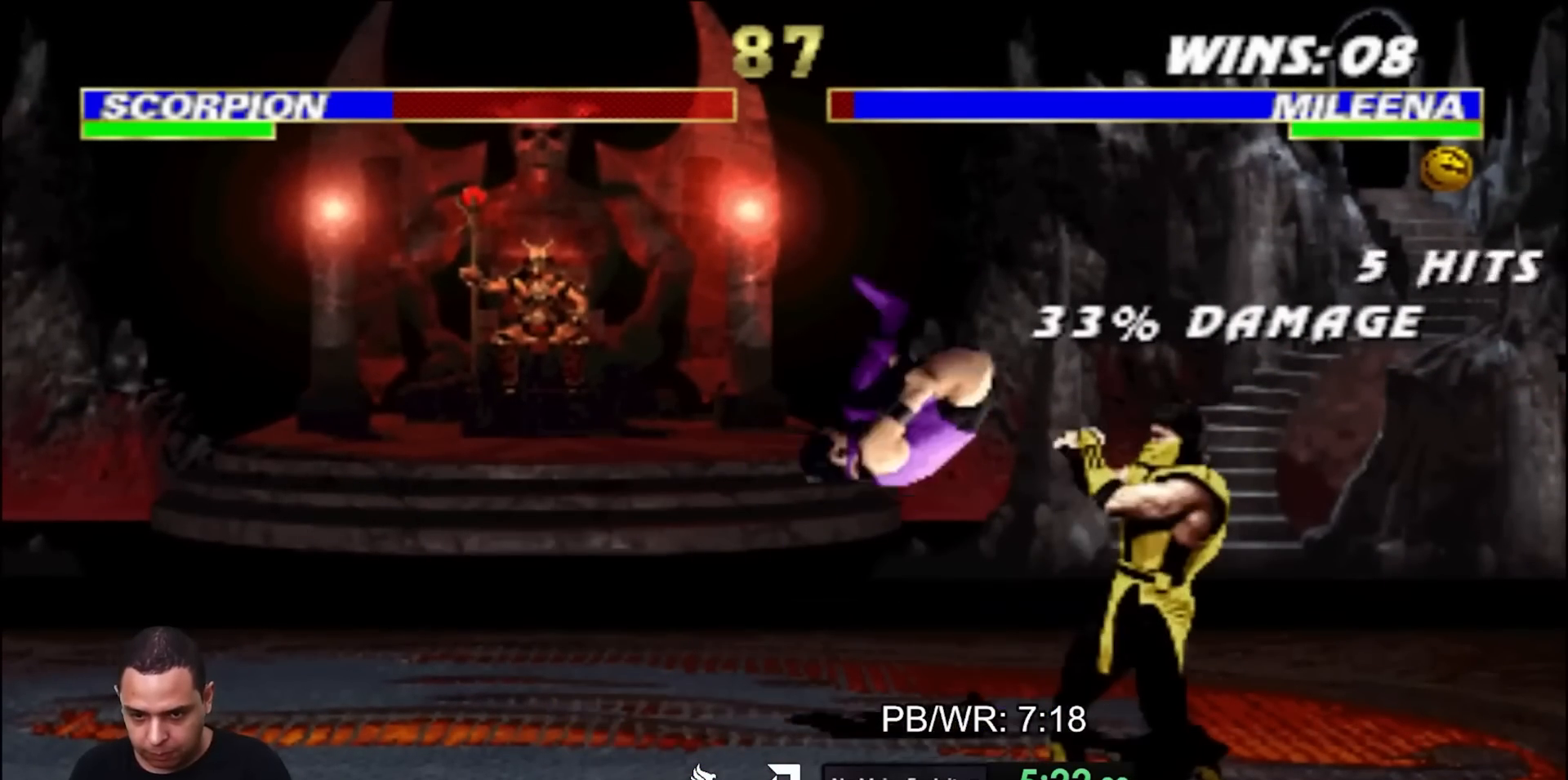
{"buttons": [], "events": [[167, "DPAD_LEFT", "up"], [217, "R2", "up"]]}
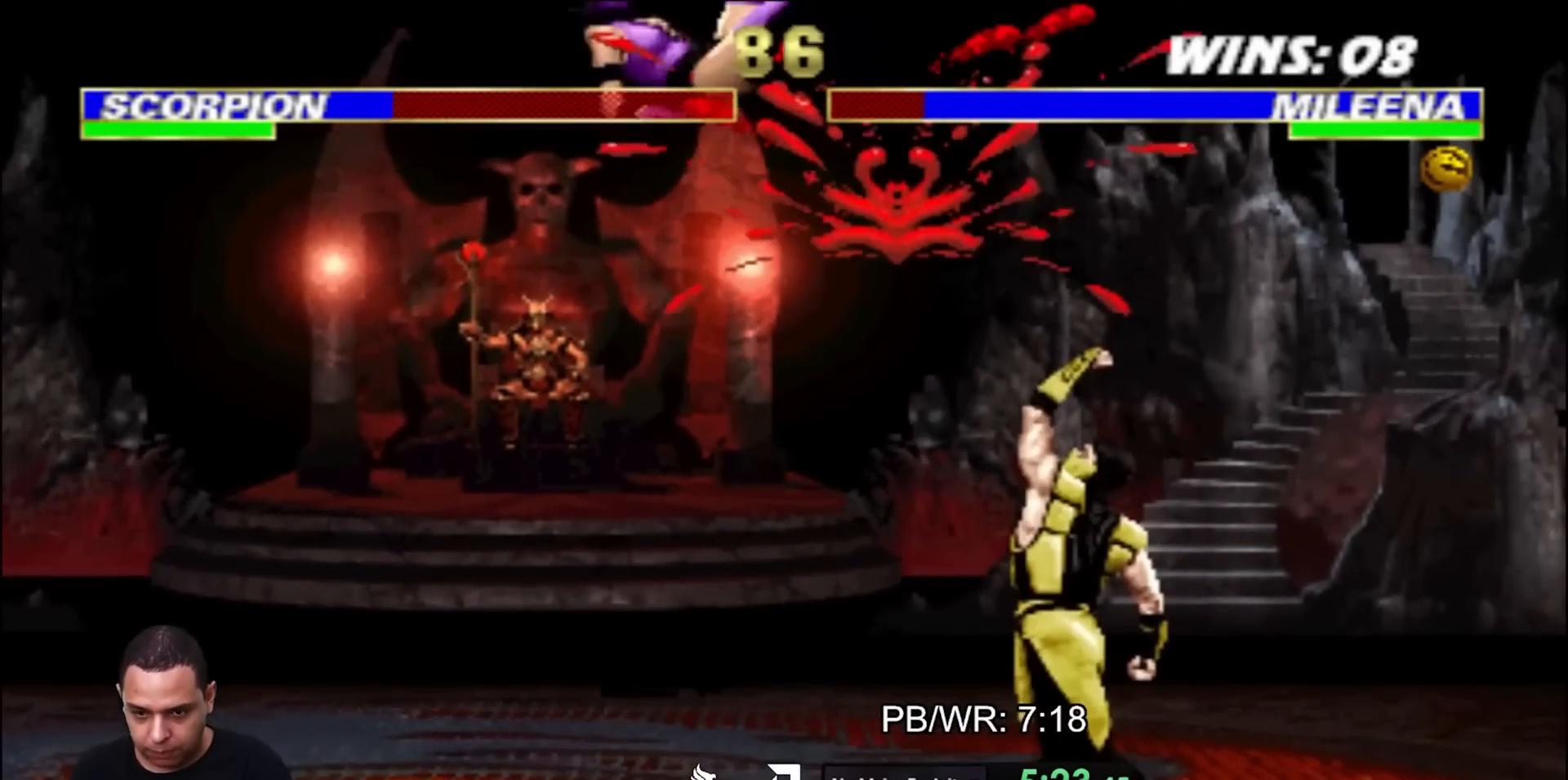
{"buttons": [], "events": []}
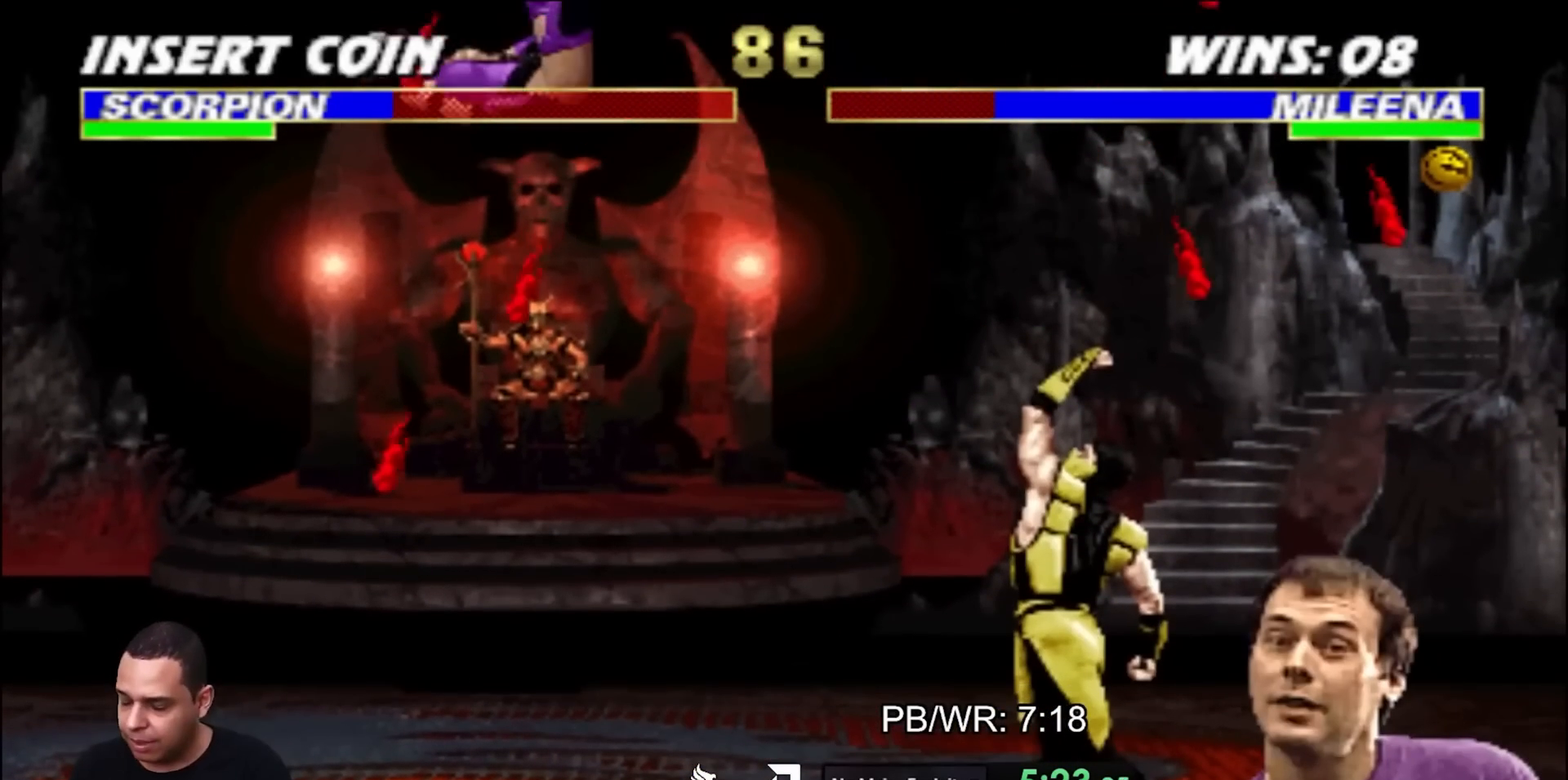
{"buttons": ["DPAD_DOWN"], "events": [[367, "DPAD_DOWN", "down"]]}
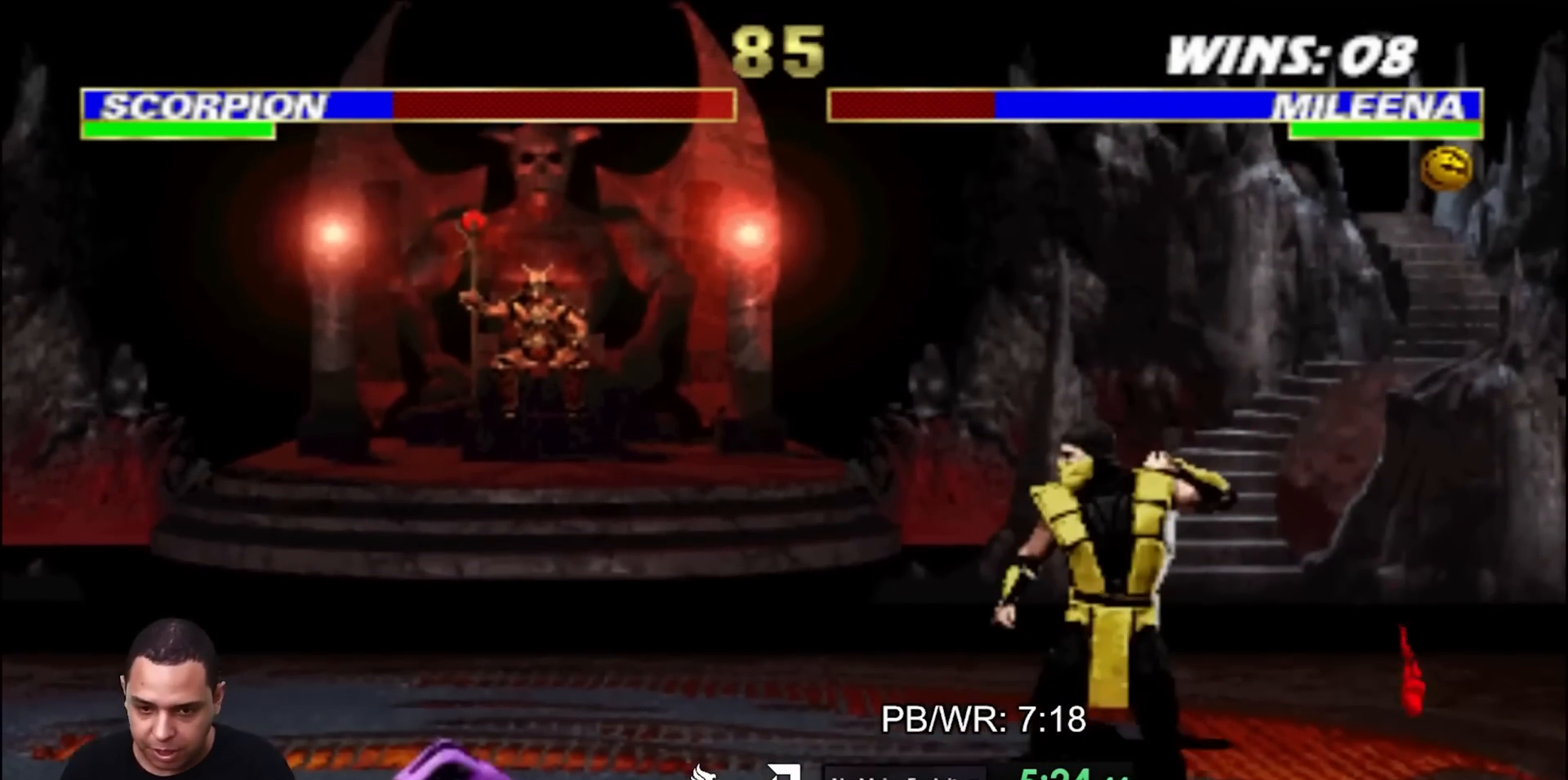
{"buttons": [], "events": [[167, "DPAD_DOWN", "up"], [250, "DPAD_RIGHT", "down"], [333, "CROSS", "down"], [350, "DPAD_DOWN", "down"], [350, "R1", "down"], [417, "CROSS", "up"], [417, "DPAD_RIGHT", "up"], [467, "DPAD_DOWN", "up"], [467, "R1", "up"]]}
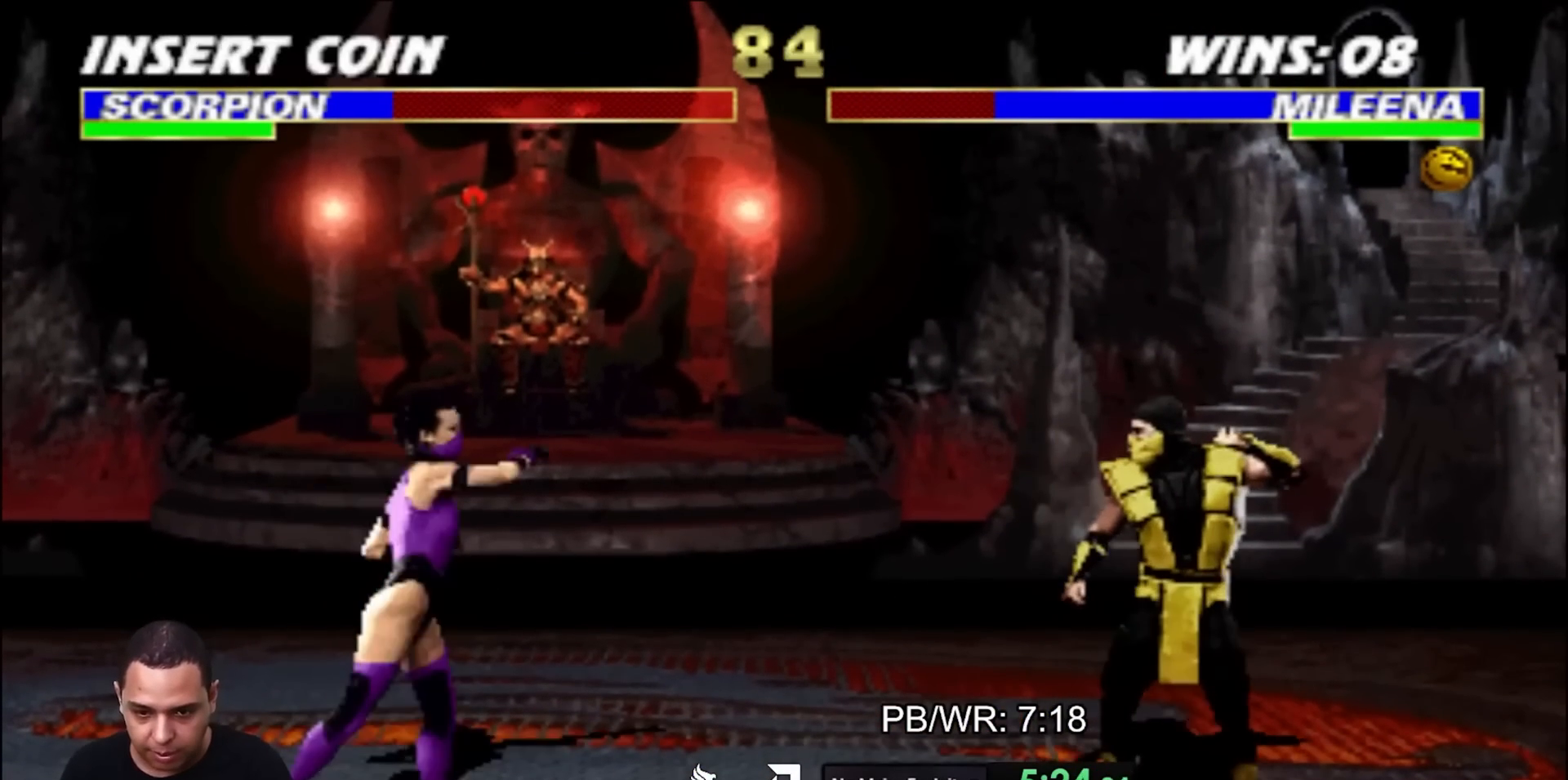
{"buttons": ["R1", "DPAD_DOWN", "DPAD_LEFT"], "events": [[167, "DPAD_RIGHT", "down"], [183, "R2", "down"], [417, "CROSS", "down"], [417, "R2", "up"], [433, "DPAD_DOWN", "down"], [483, "DPAD_RIGHT", "up"], [483, "R1", "down"], [500, "CROSS", "up"], [500, "DPAD_LEFT", "down"]]}
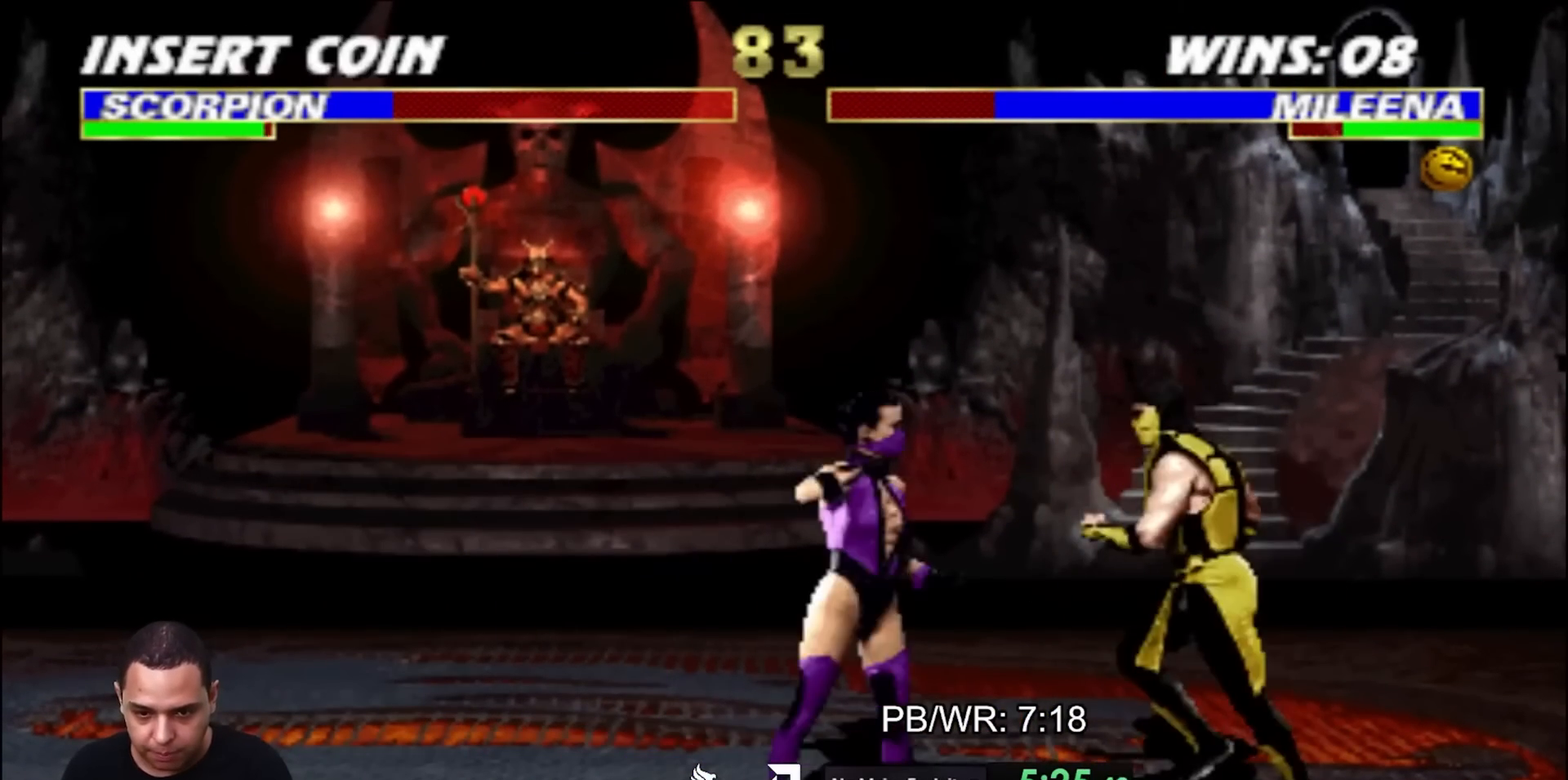
{"buttons": ["R1", "DPAD_DOWN", "DPAD_LEFT"], "events": [[67, "CROSS", "down"], [83, "DPAD_LEFT", "up"], [150, "CROSS", "up"], [167, "DPAD_LEFT", "down"], [217, "CROSS", "down"], [267, "DPAD_LEFT", "up"], [317, "DPAD_LEFT", "down"], [467, "CROSS", "up"]]}
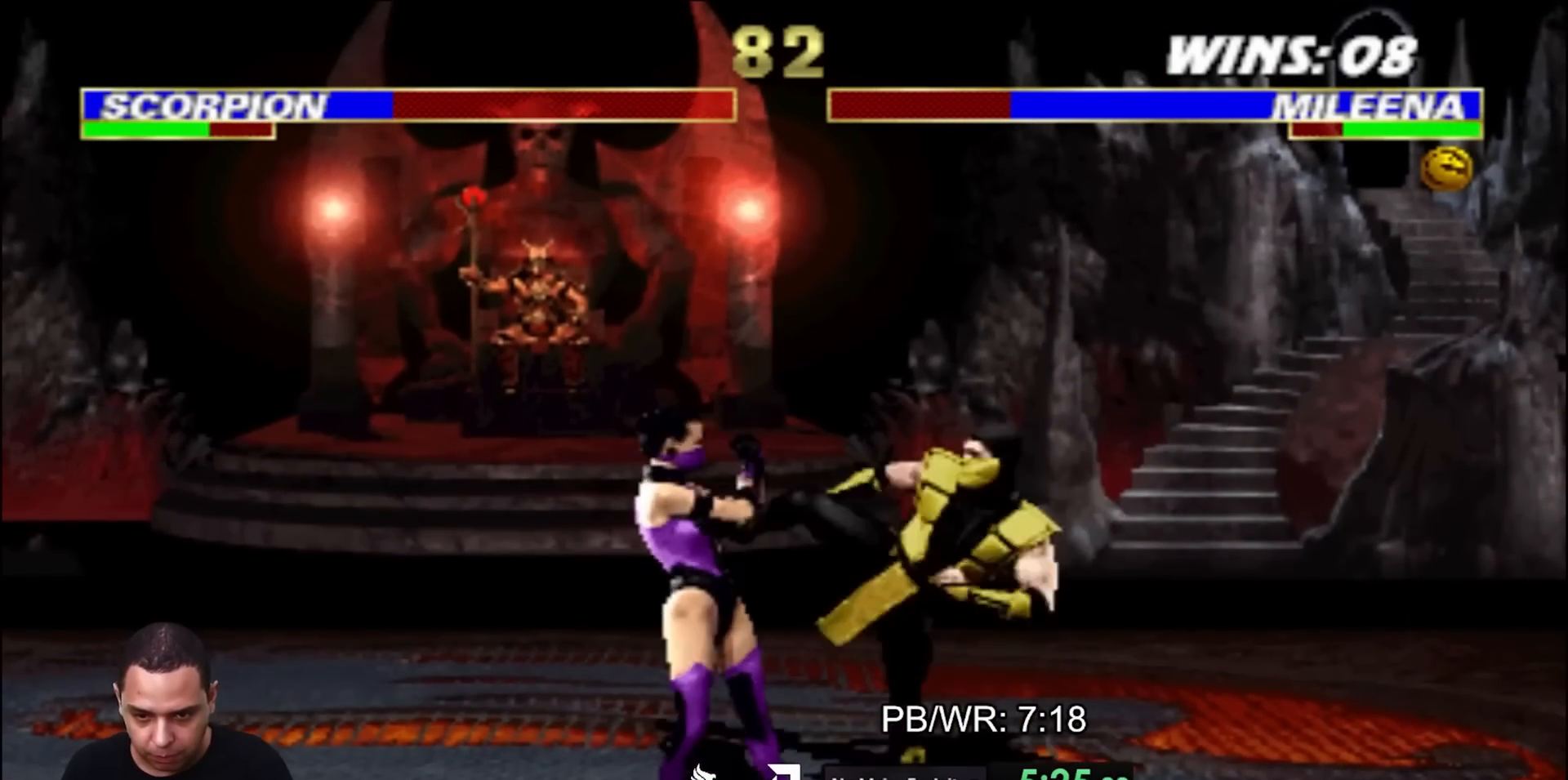
{"buttons": ["R1", "DPAD_DOWN"], "events": [[50, "DPAD_LEFT", "up"]]}
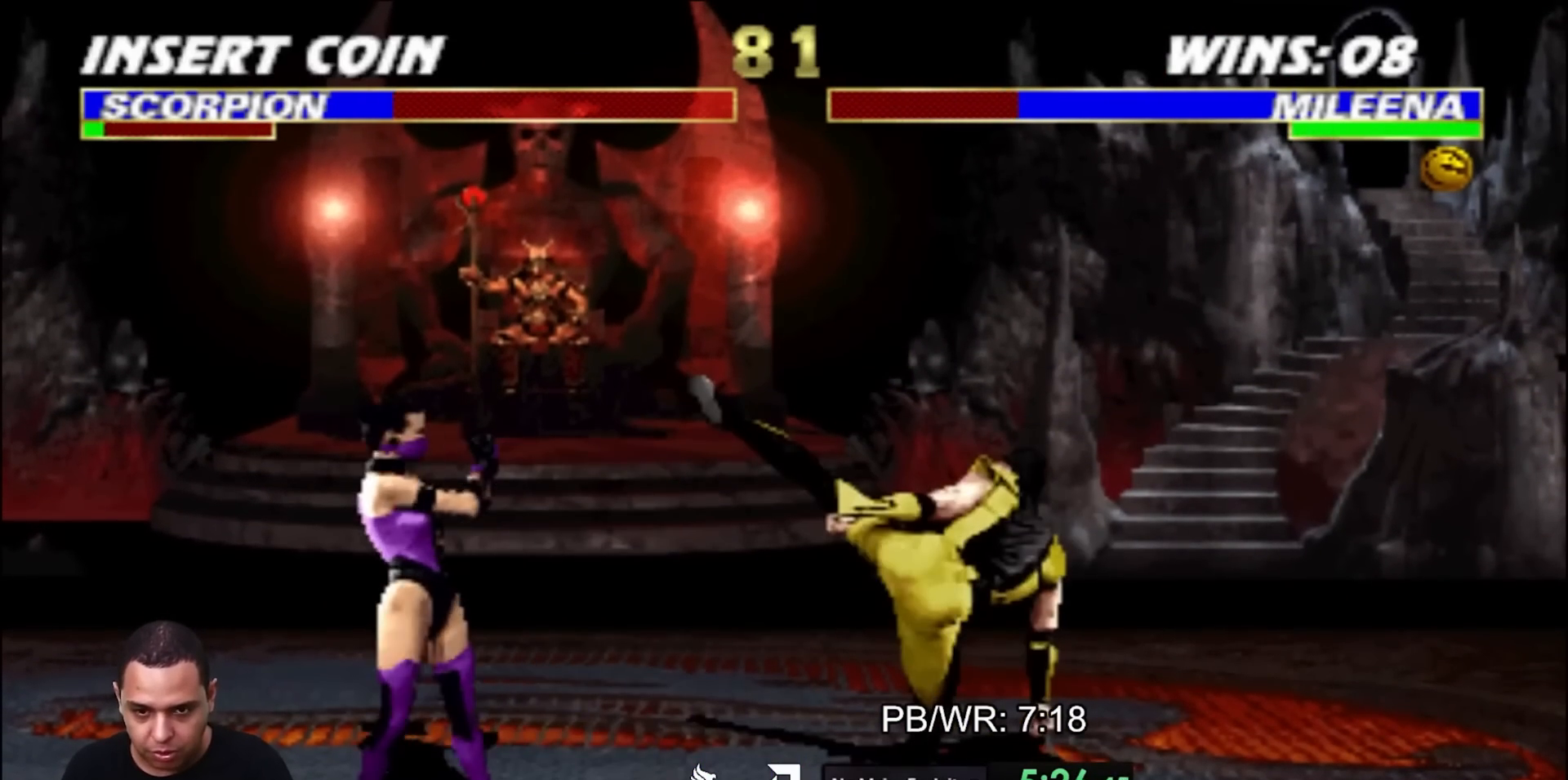
{"buttons": ["CROSS", "R1", "DPAD_DOWN", "DPAD_LEFT"], "events": [[33, "R1", "up"], [50, "DPAD_DOWN", "up"], [300, "DPAD_RIGHT", "down"], [400, "CROSS", "down"], [417, "DPAD_DOWN", "down"], [433, "R1", "down"], [500, "DPAD_LEFT", "down"], [500, "DPAD_RIGHT", "up"]]}
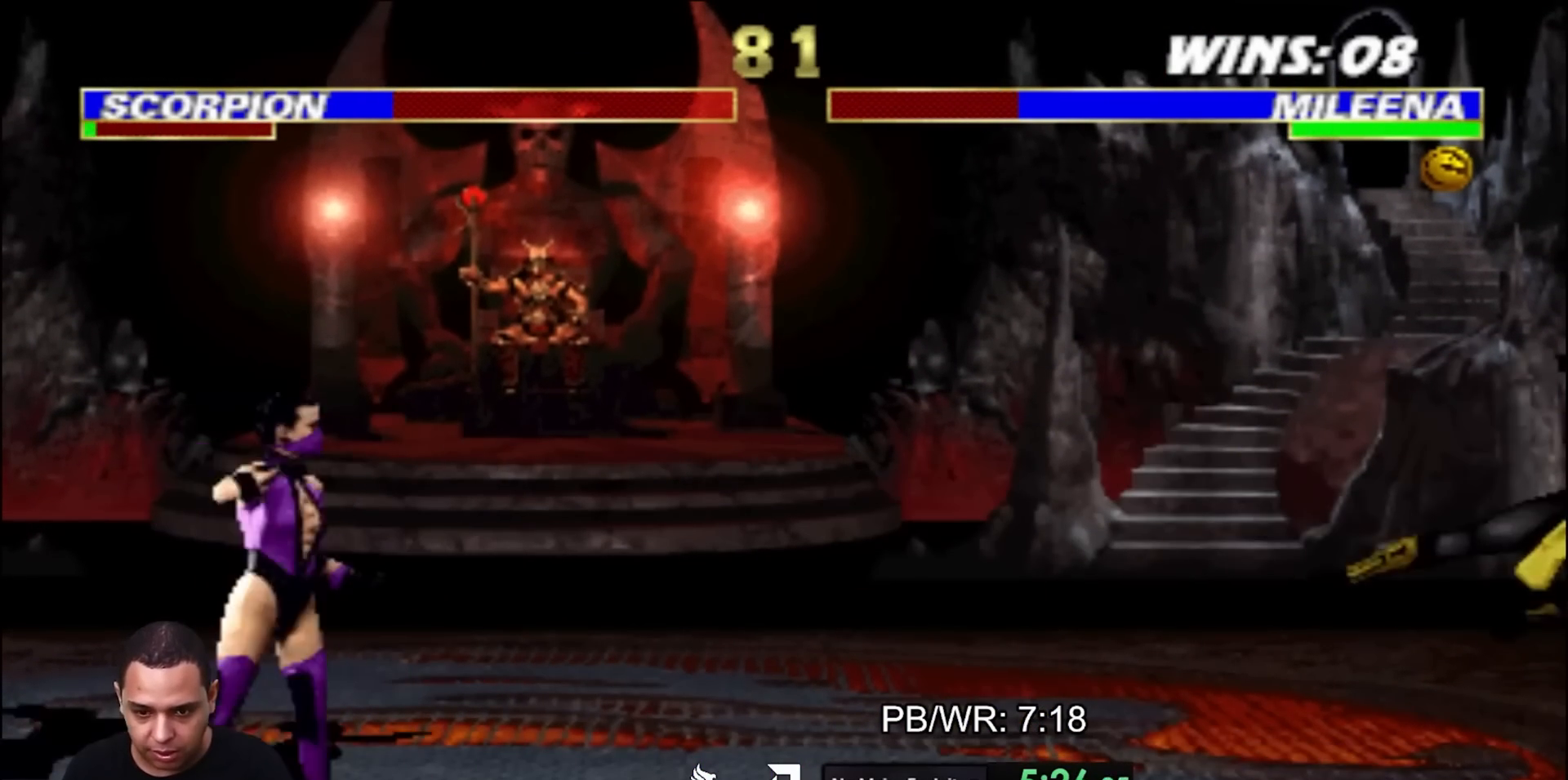
{"buttons": ["DPAD_LEFT"], "events": [[117, "CROSS", "up"], [167, "DPAD_LEFT", "up"], [183, "DPAD_DOWN", "up"], [200, "R1", "up"], [483, "DPAD_LEFT", "down"]]}
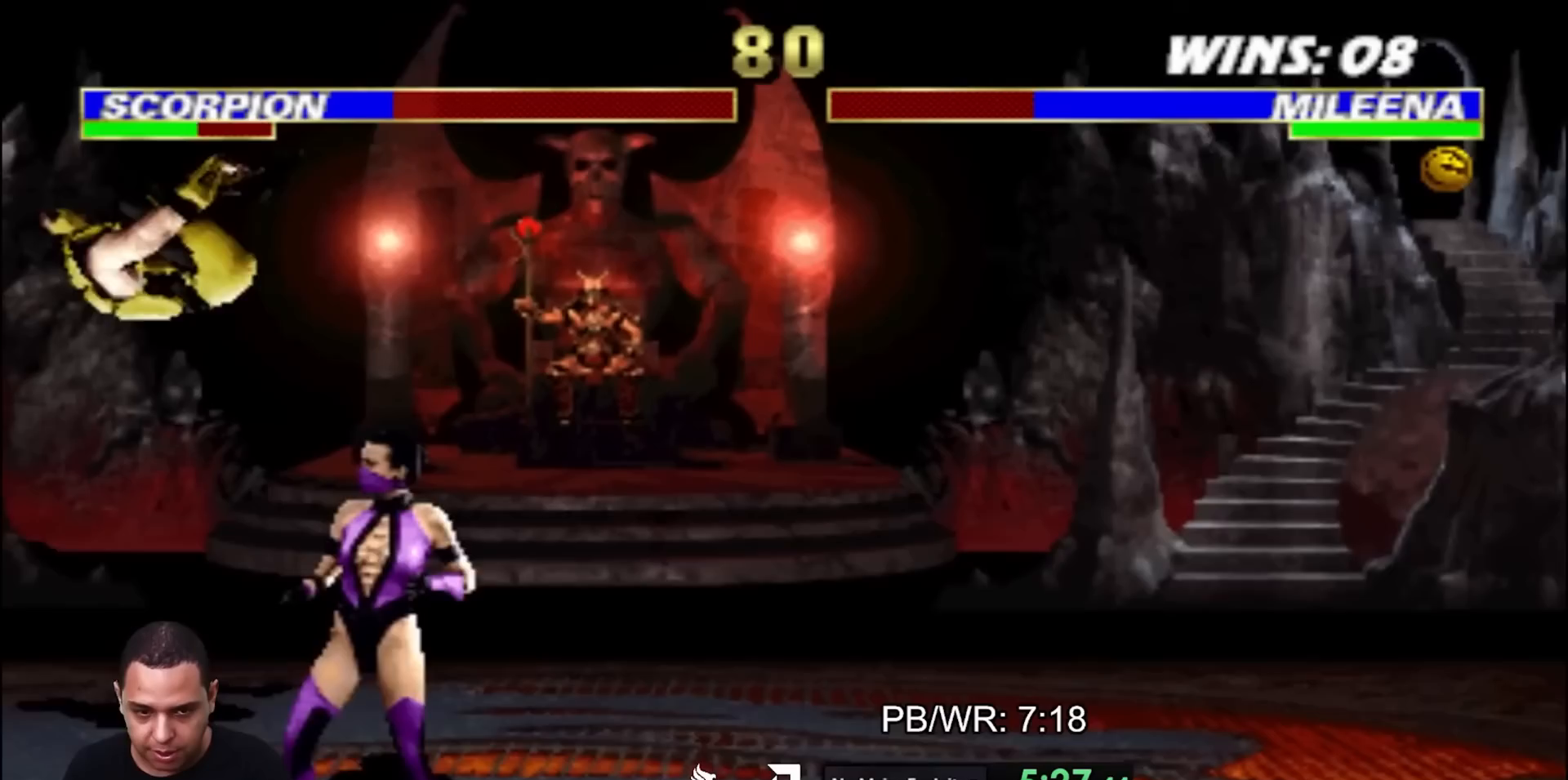
{"buttons": ["CROSS"], "events": [[117, "DPAD_LEFT", "up"], [150, "CROSS", "down"], [233, "CROSS", "up"], [333, "CROSS", "down"], [400, "CROSS", "up"], [500, "CROSS", "down"]]}
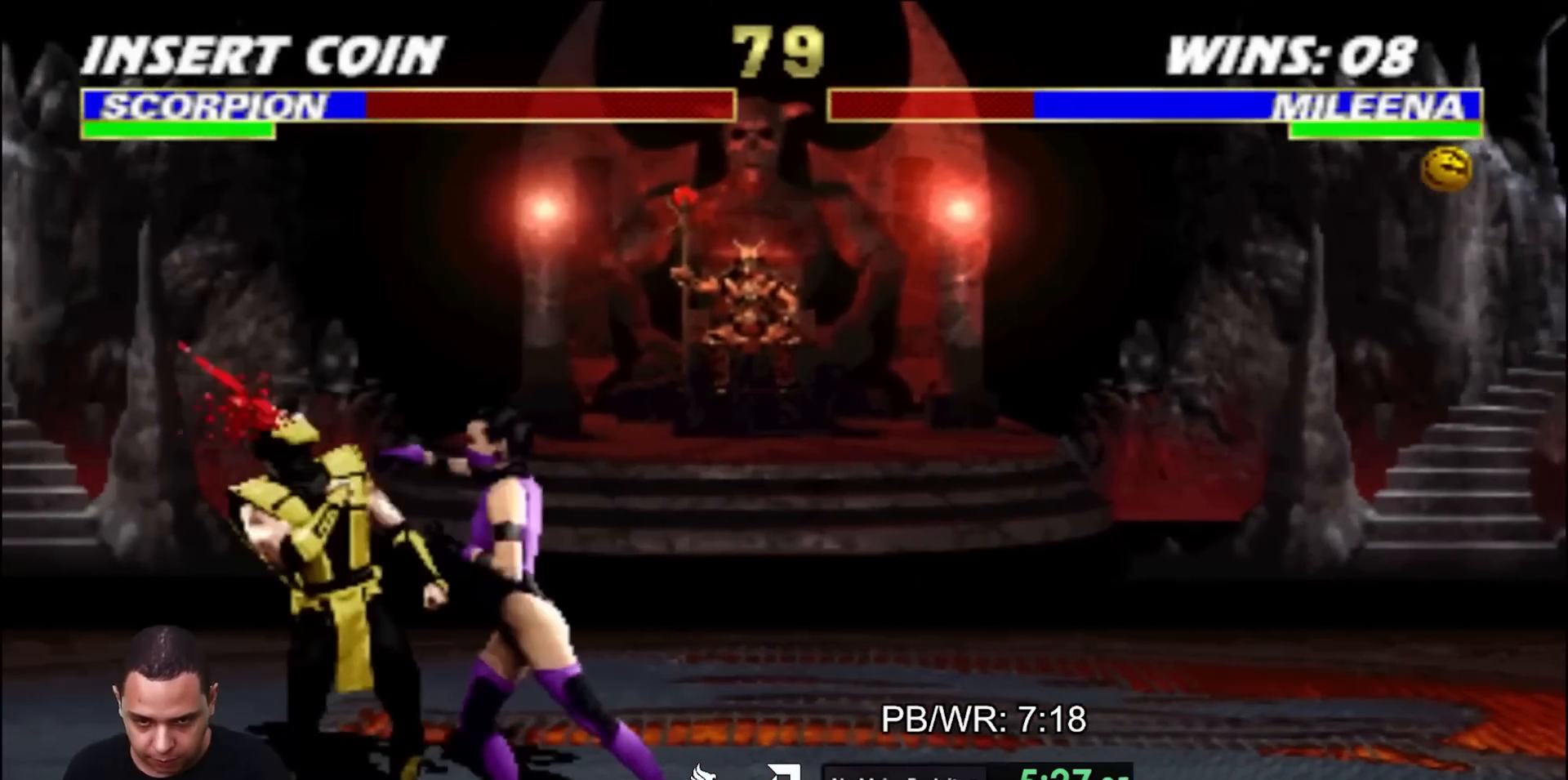
{"buttons": ["R2", "DPAD_LEFT"], "events": [[67, "CROSS", "up"], [150, "CROSS", "down"], [250, "CROSS", "up"], [317, "DPAD_LEFT", "down"], [333, "R2", "down"]]}
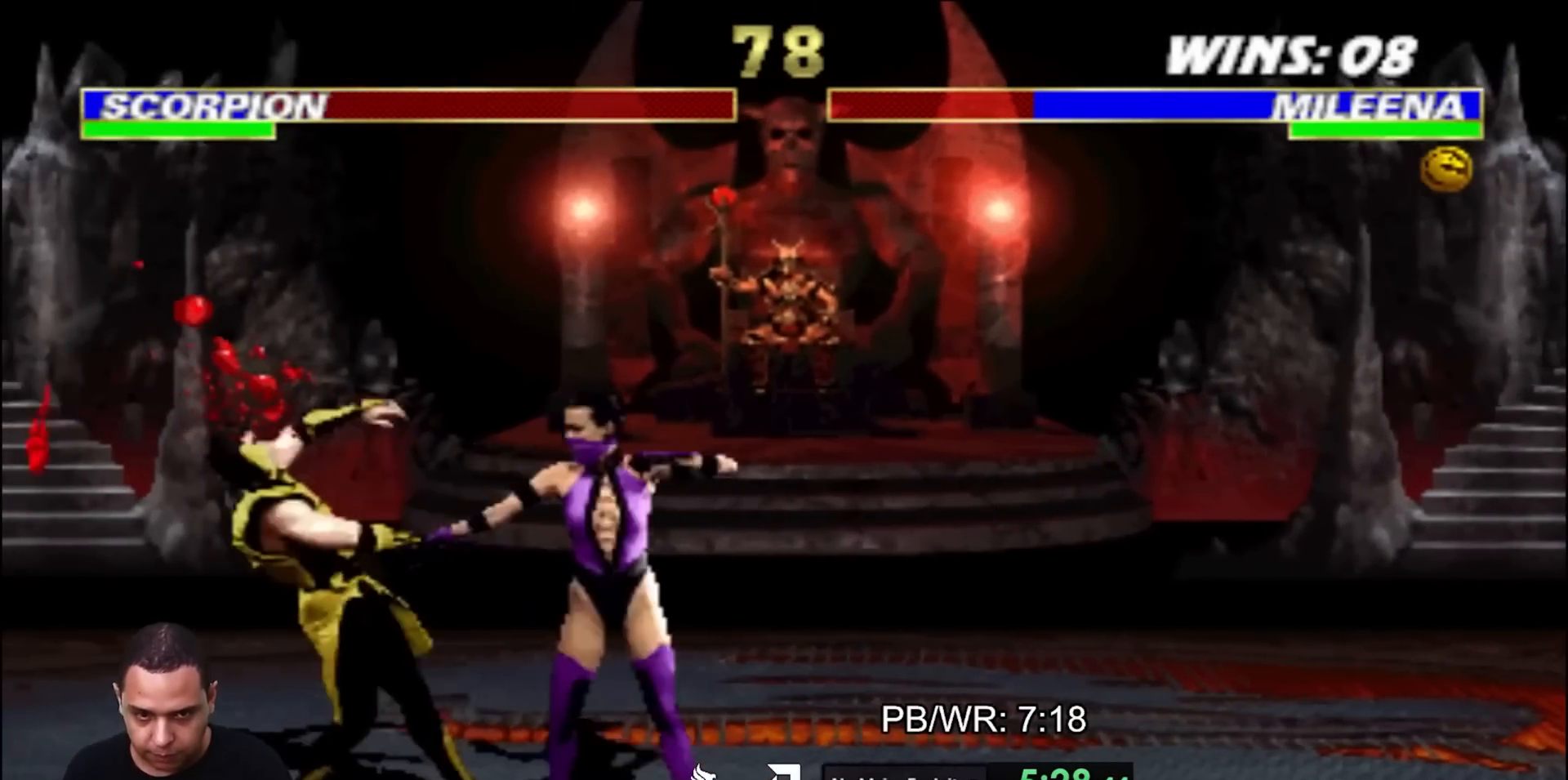
{"buttons": [], "events": [[117, "R2", "up"], [250, "DPAD_UP", "down"], [333, "DPAD_LEFT", "up"], [350, "DPAD_UP", "up"]]}
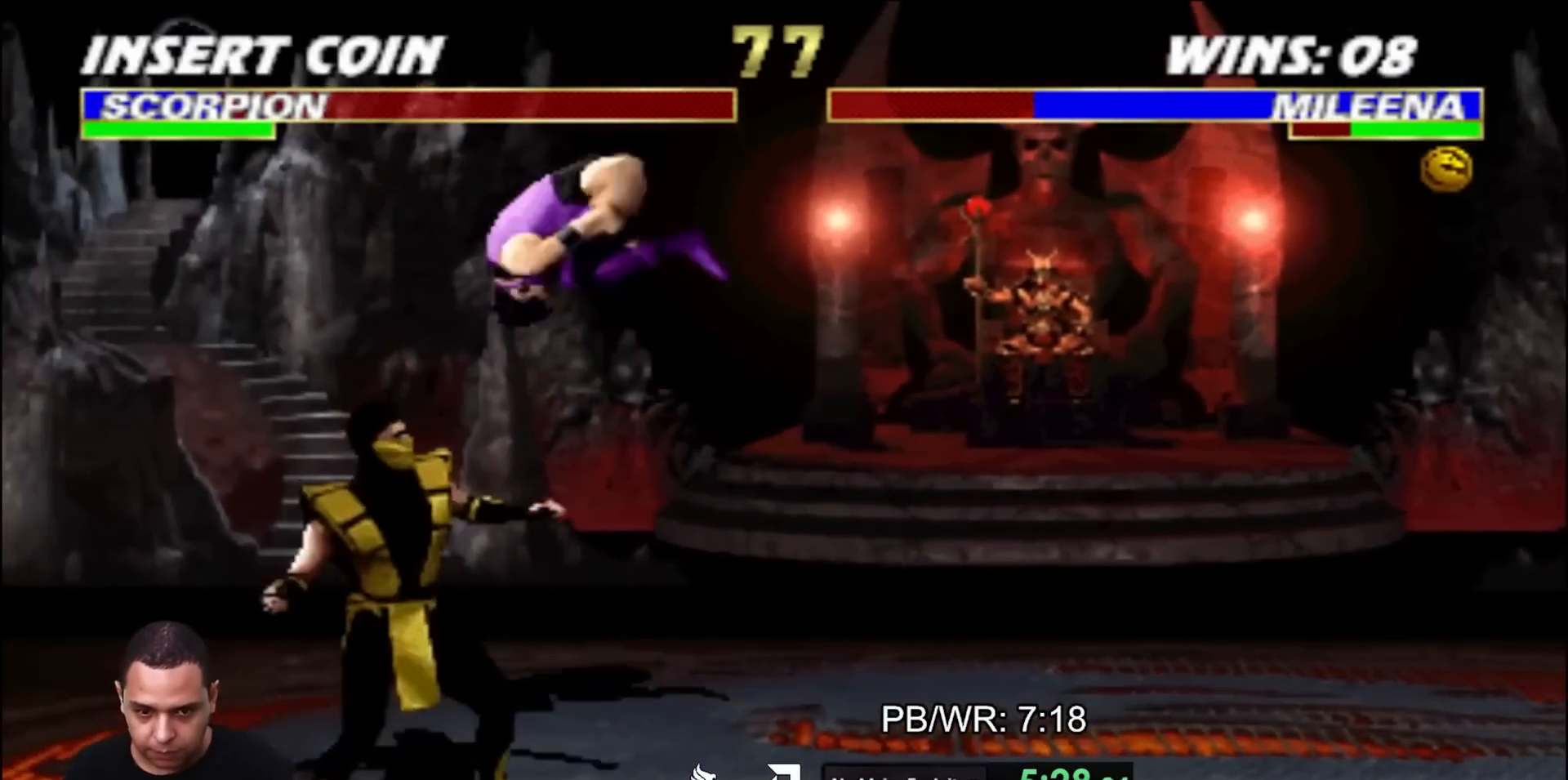
{"buttons": ["SQUARE"], "events": [[267, "CROSS", "down"], [350, "CROSS", "up"], [450, "SQUARE", "down"]]}